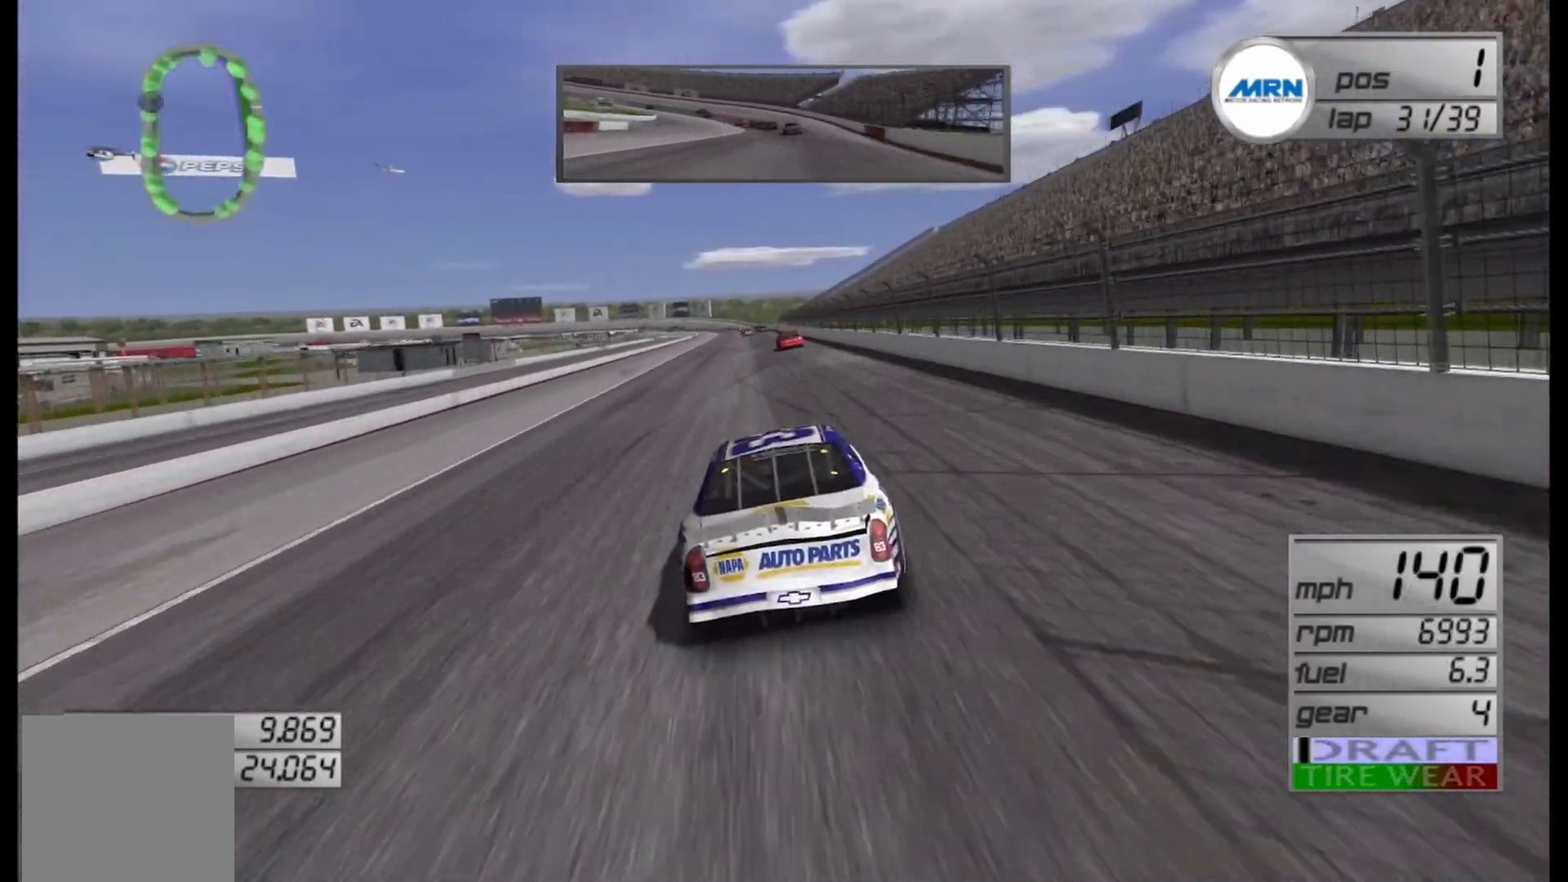
Gameplay with a controller (Xbox layout); each line is a JSON object with the inputs held at the frame after it. "events" lists button and stick changes between this image and that frame as [ms after this image, input, new state], when the widget could be followed in between.
{"buttons": ["R2"], "left_stick": "center", "right_stick": "center", "events": []}
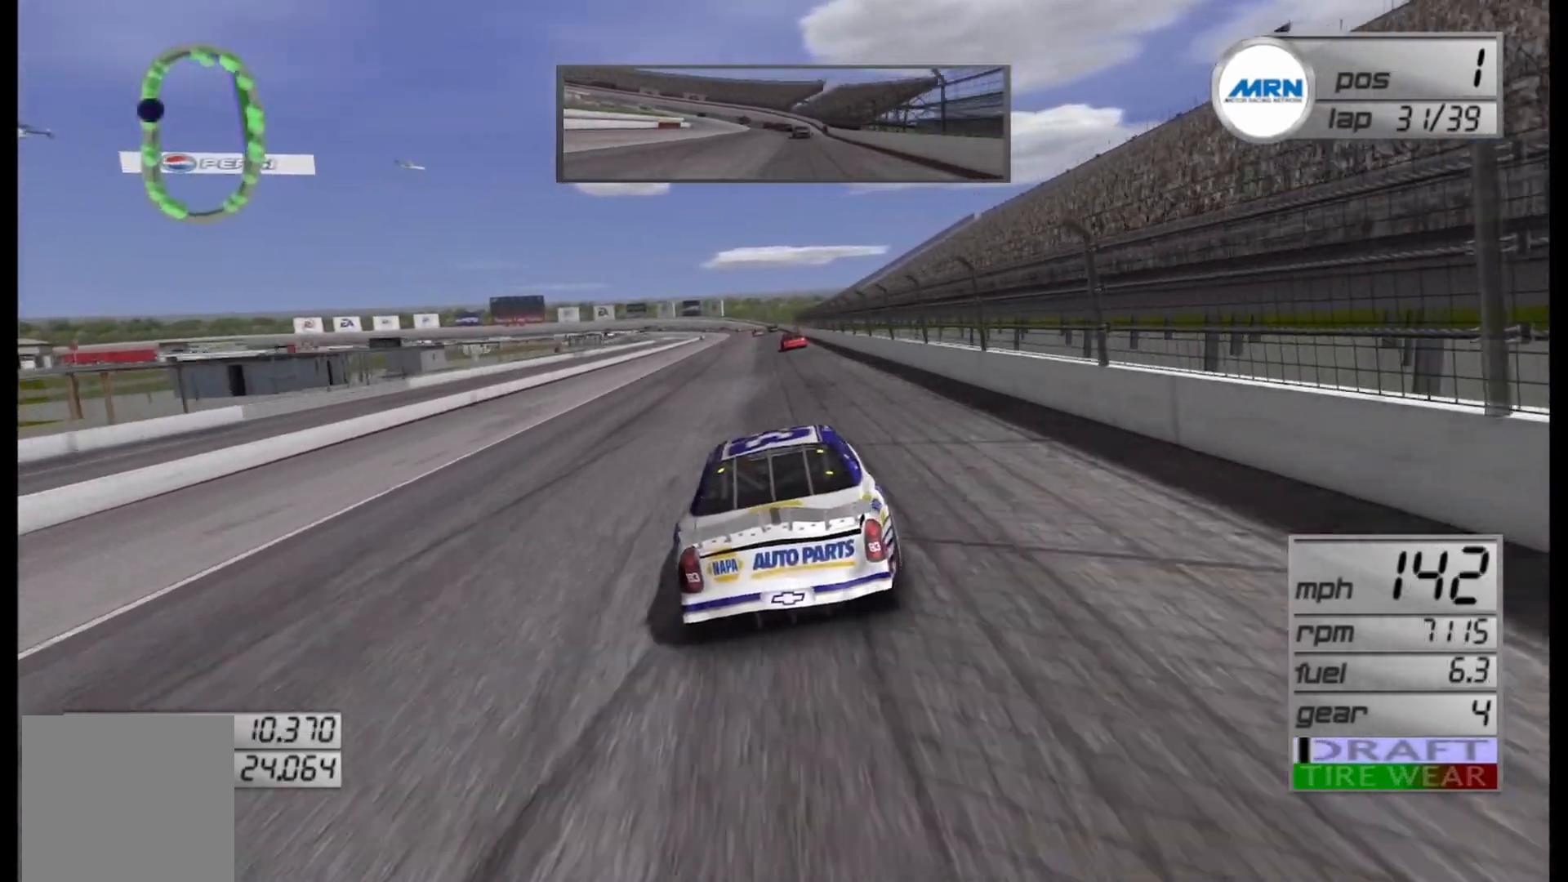
{"buttons": ["R2"], "left_stick": "center", "right_stick": "center", "events": []}
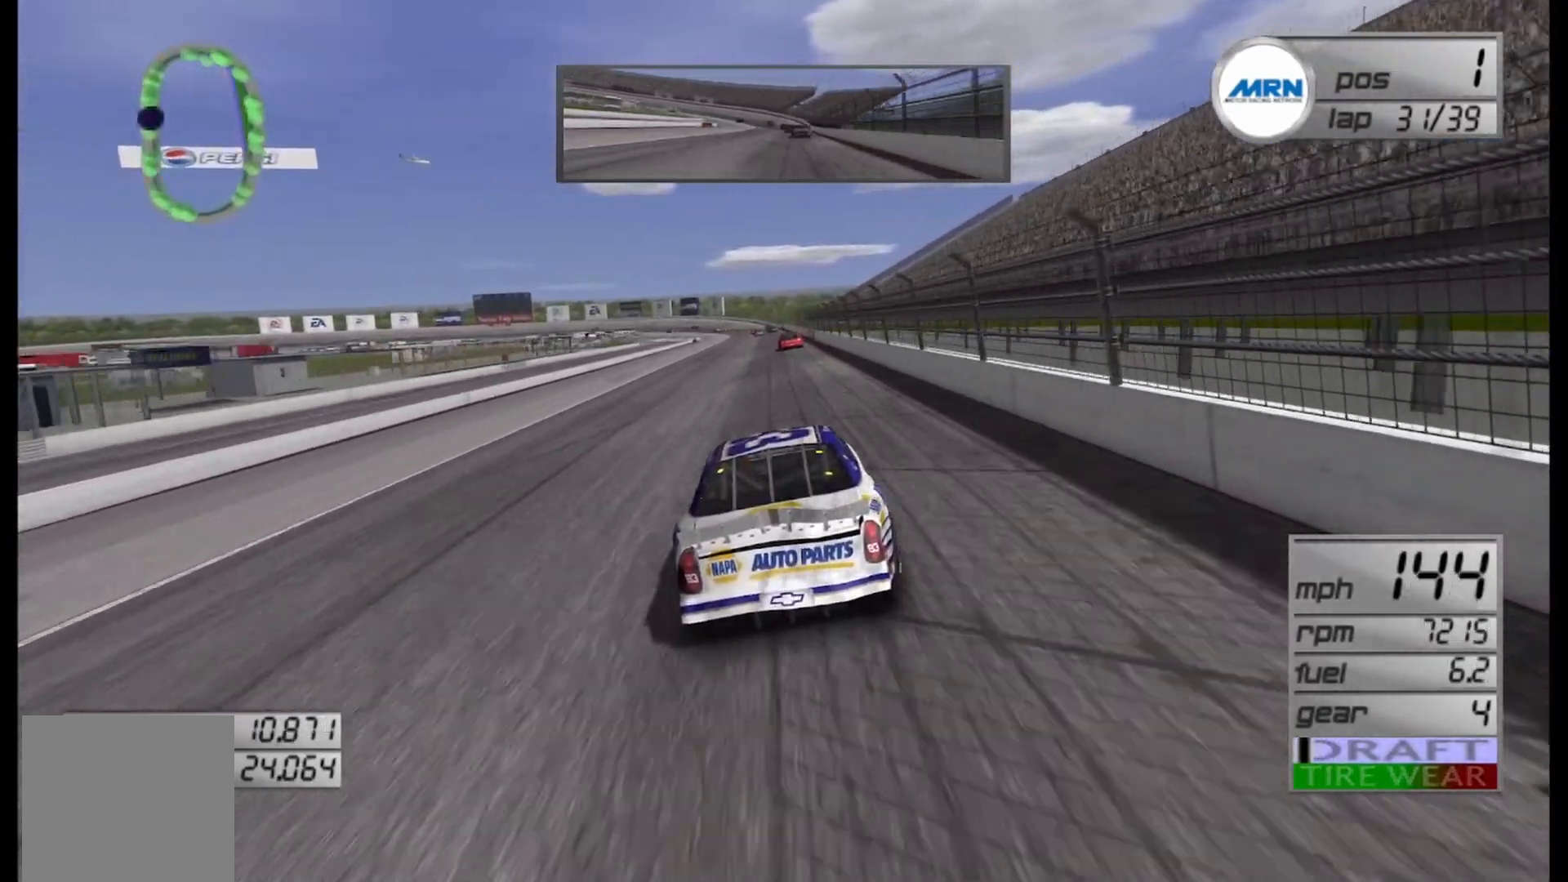
{"buttons": ["R2"], "left_stick": "center", "right_stick": "center", "events": []}
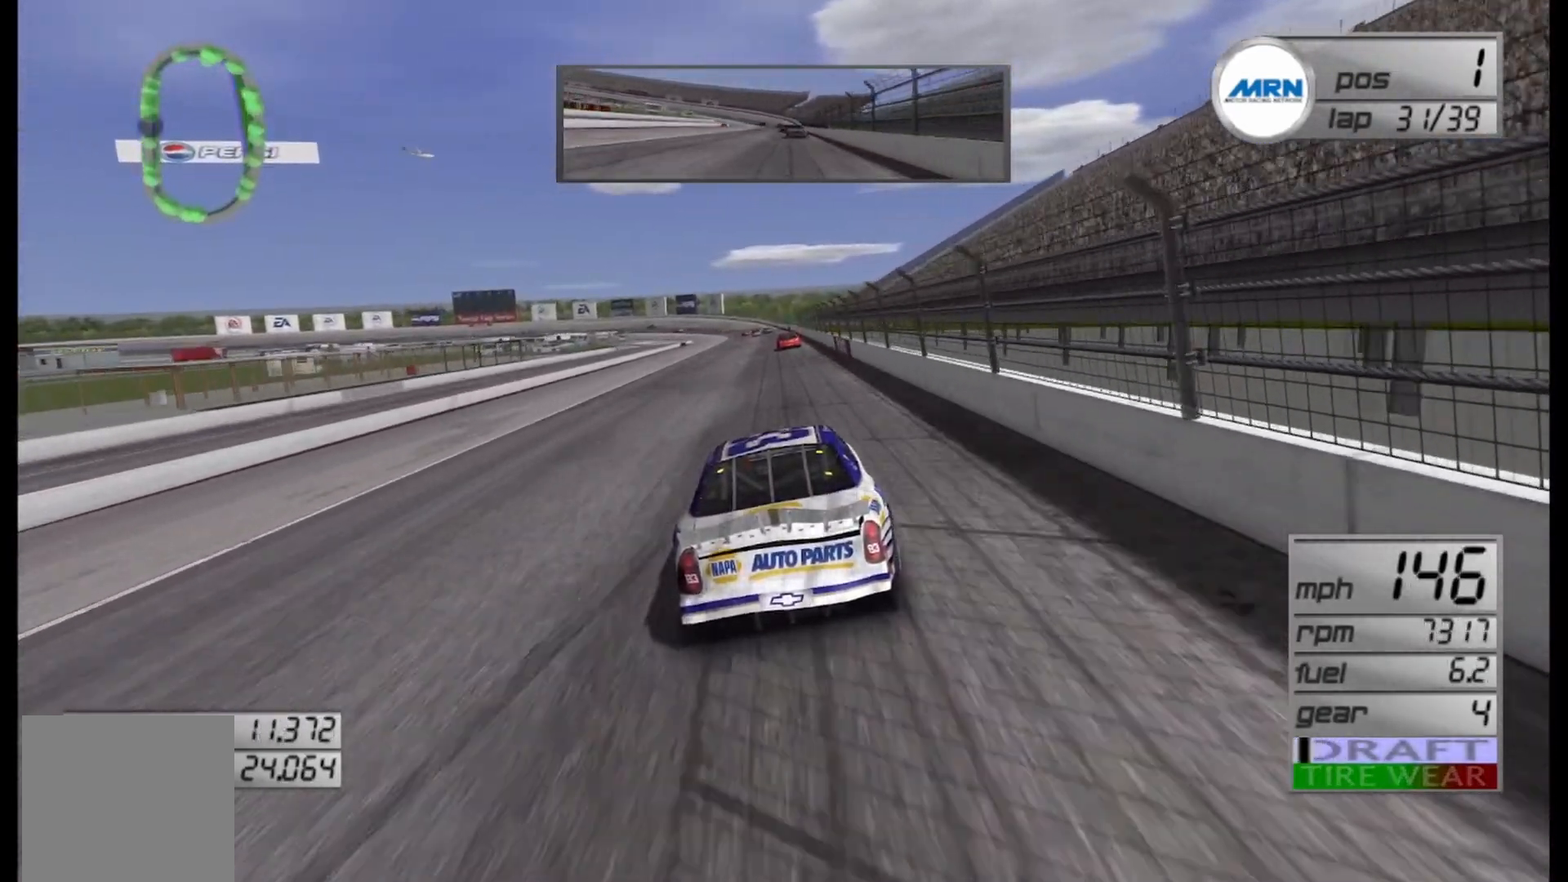
{"buttons": ["R2"], "left_stick": "center", "right_stick": "center", "events": []}
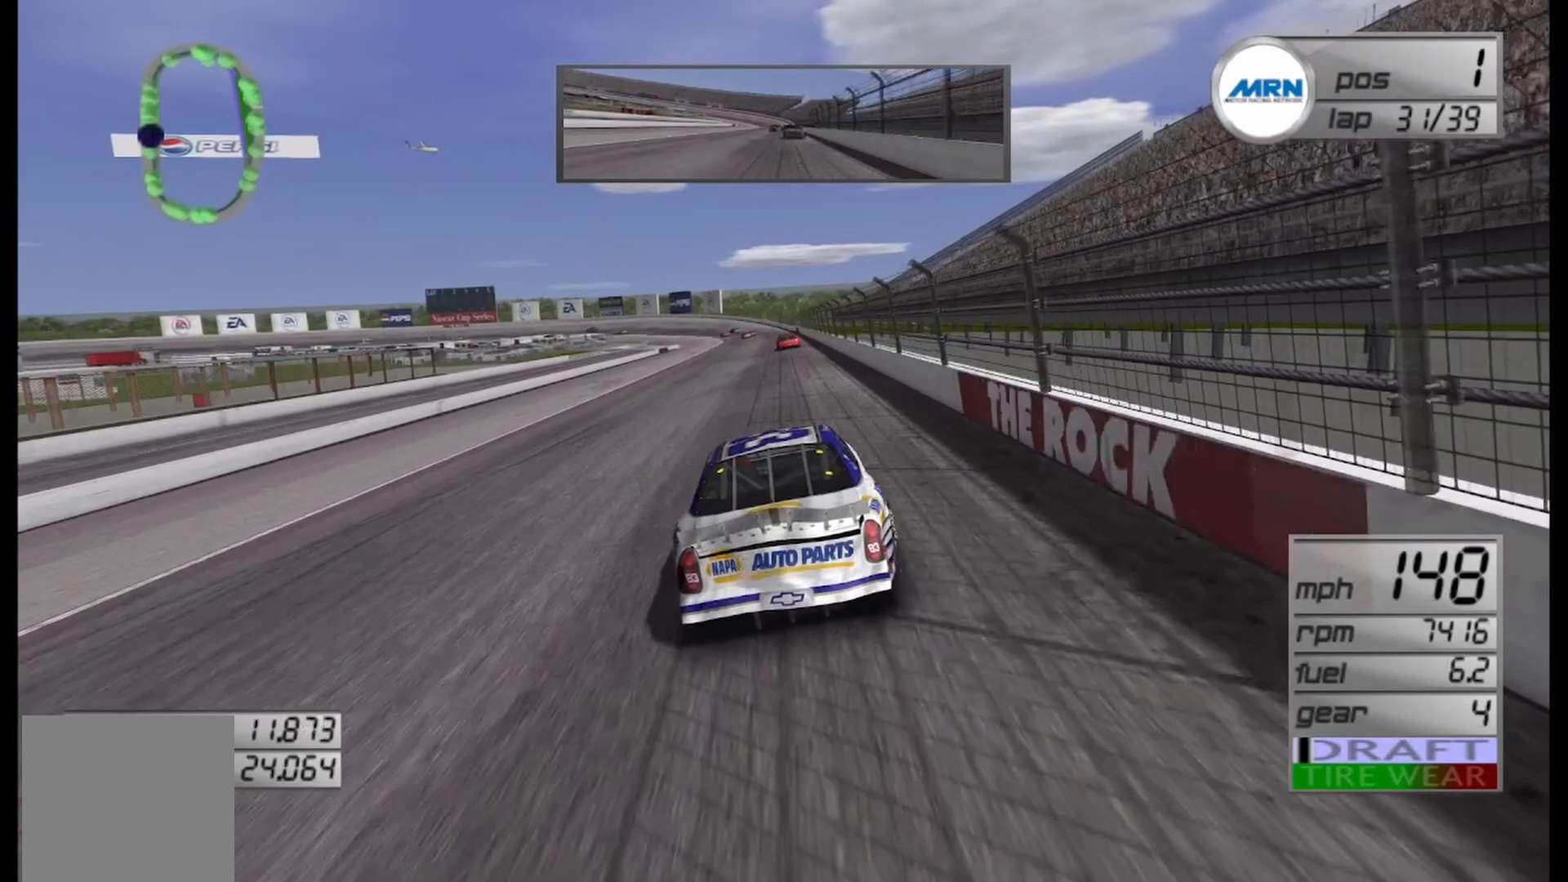
{"buttons": ["R2"], "left_stick": "center", "right_stick": "center", "events": []}
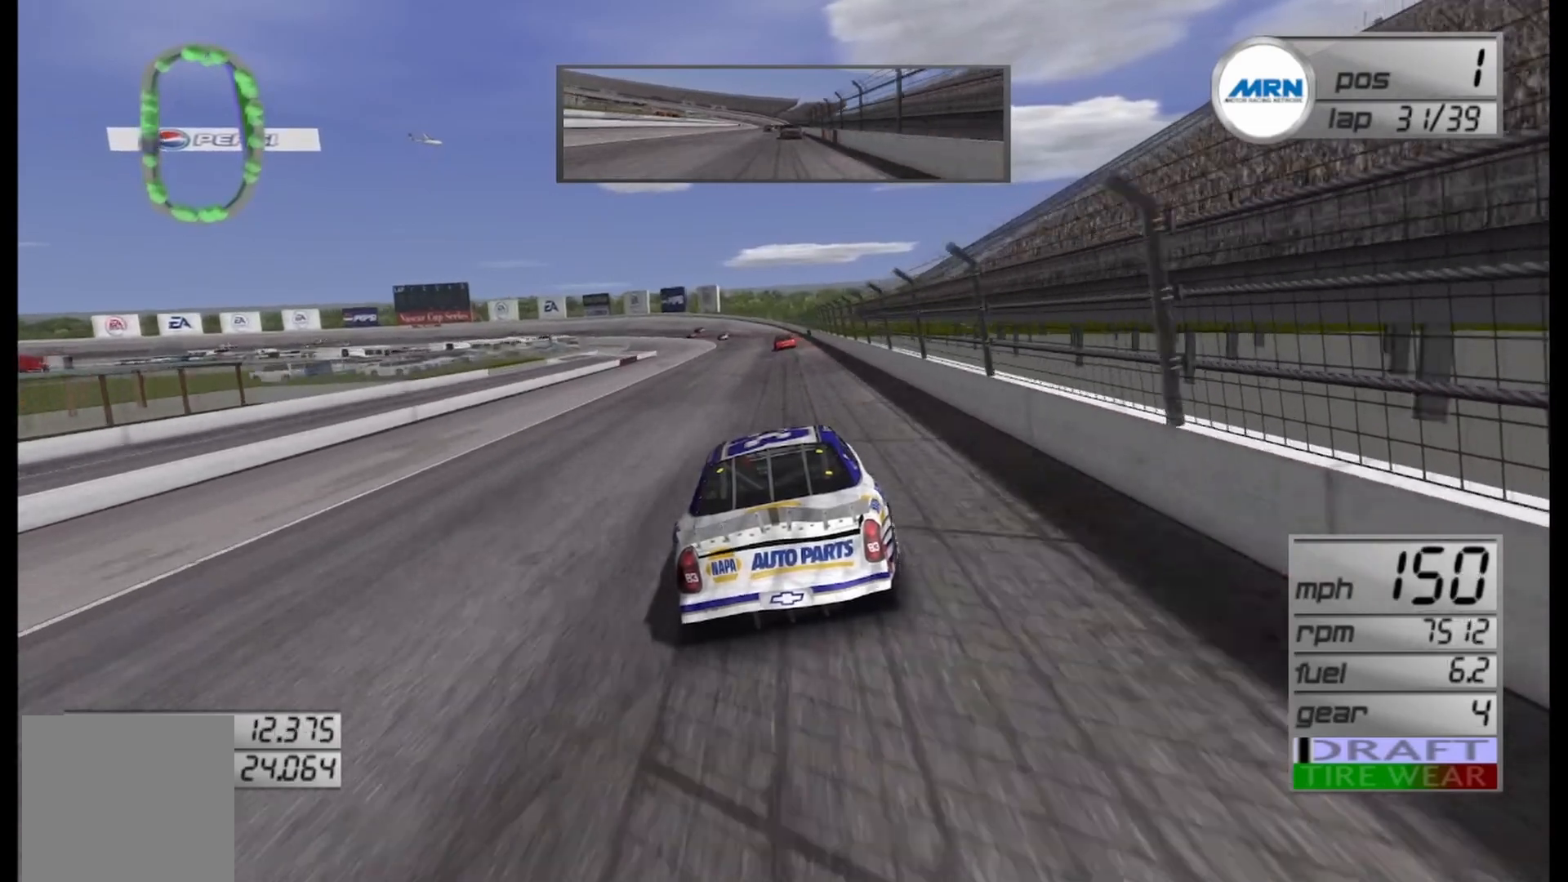
{"buttons": ["R2"], "left_stick": "center", "right_stick": "center", "events": []}
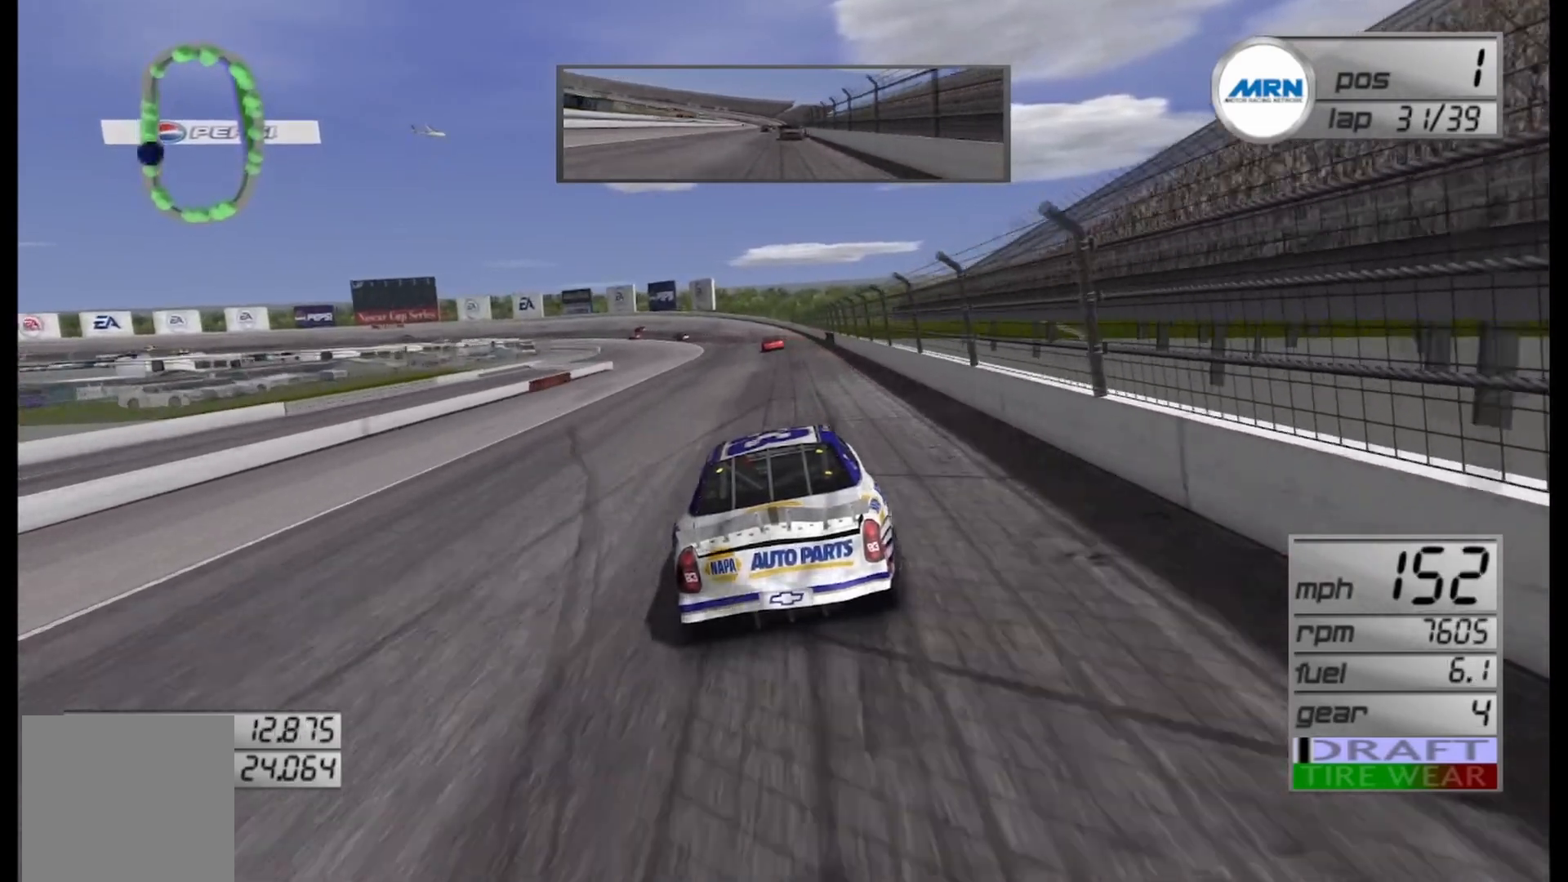
{"buttons": [], "left_stick": "left", "right_stick": "center", "events": [[208, "R2", "up"], [458, "left_stick", "left"]]}
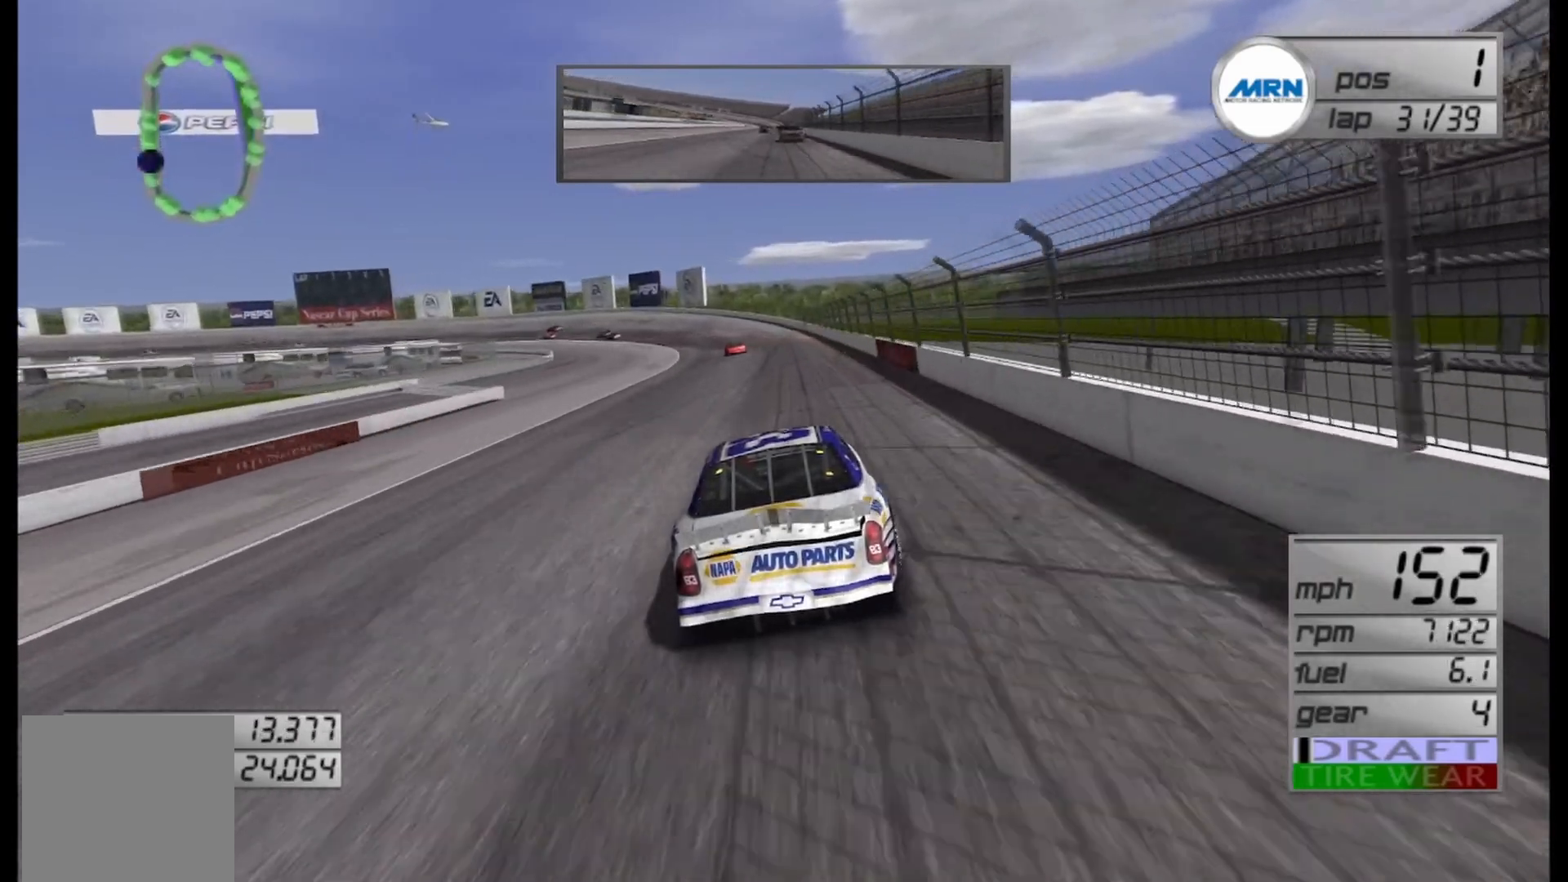
{"buttons": [], "left_stick": "center", "right_stick": "center", "events": [[125, "left_stick", "center"], [208, "left_stick", "left"], [458, "left_stick", "center"]]}
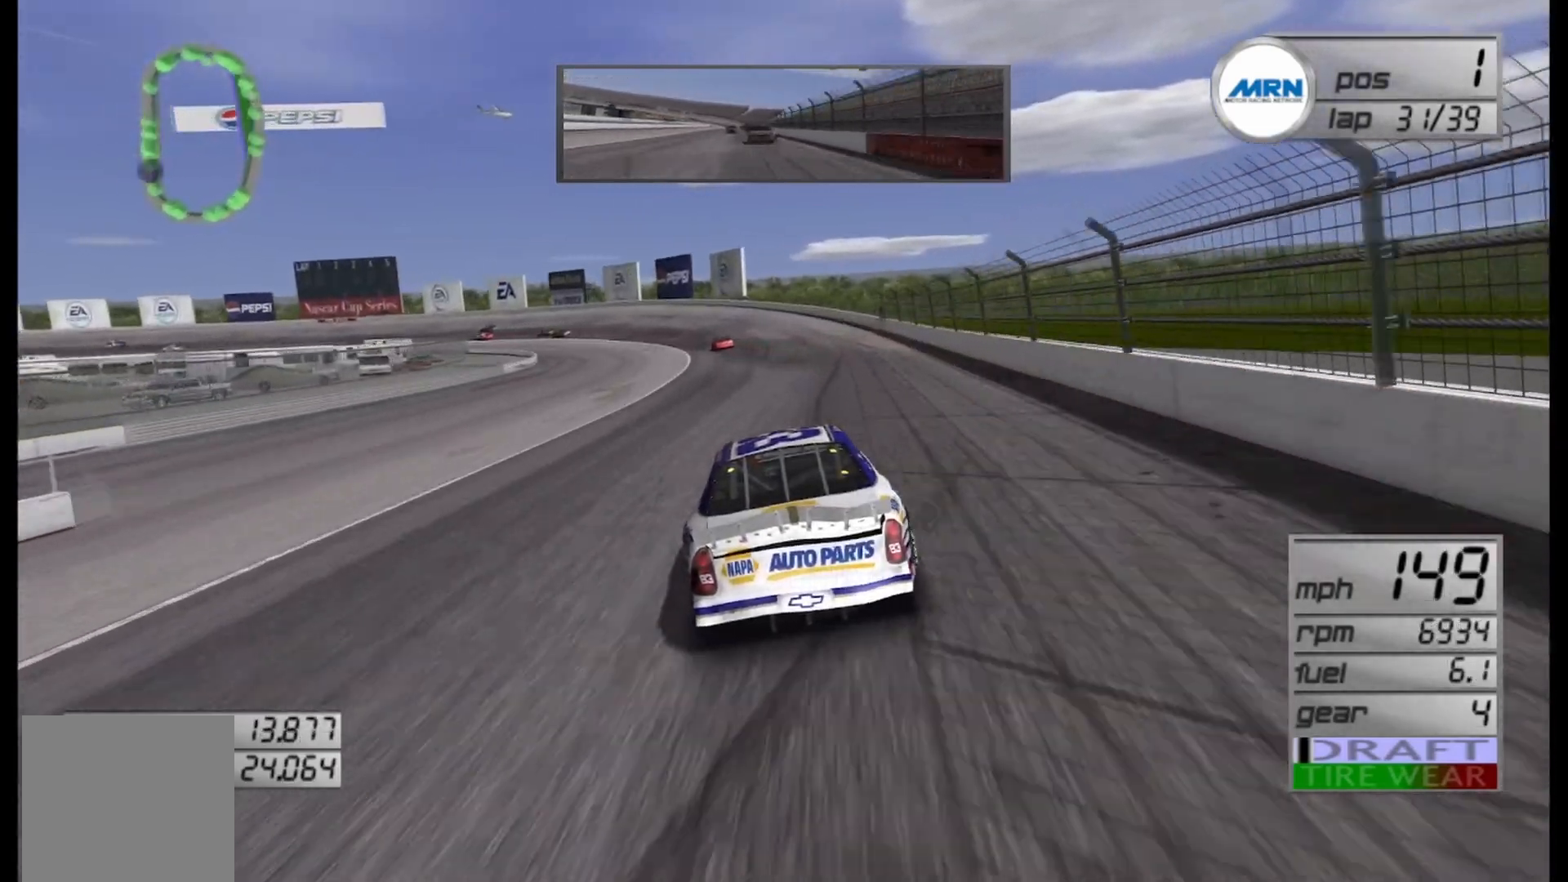
{"buttons": [], "left_stick": "left", "right_stick": "center", "events": [[42, "left_stick", "left"], [250, "left_stick", "center"], [333, "left_stick", "left"]]}
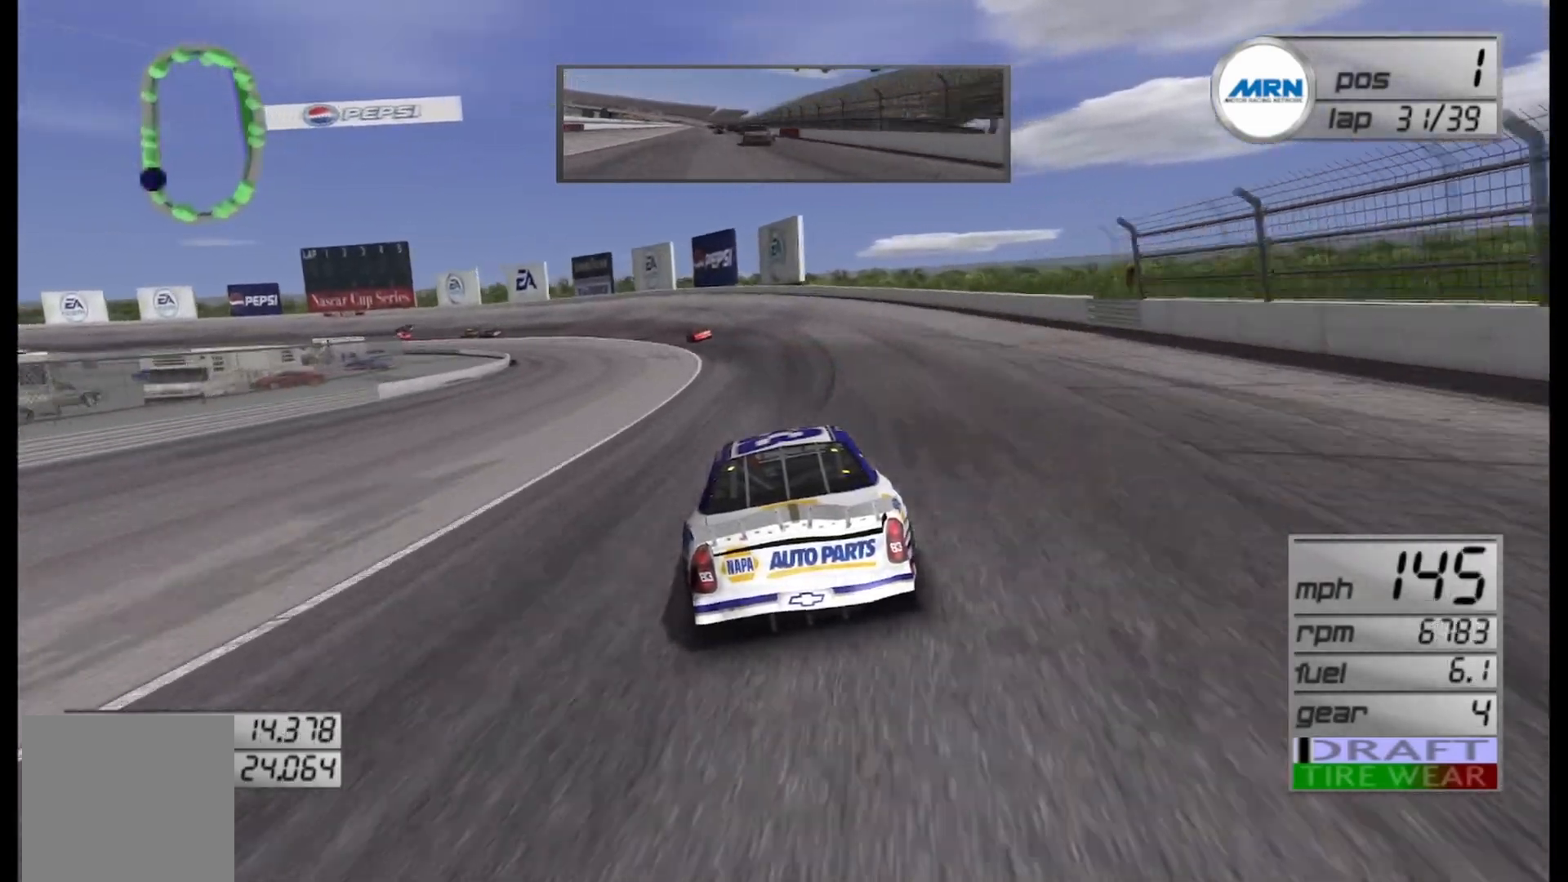
{"buttons": [], "left_stick": "left", "right_stick": "center", "events": [[292, "left_stick", "center"], [417, "left_stick", "left"]]}
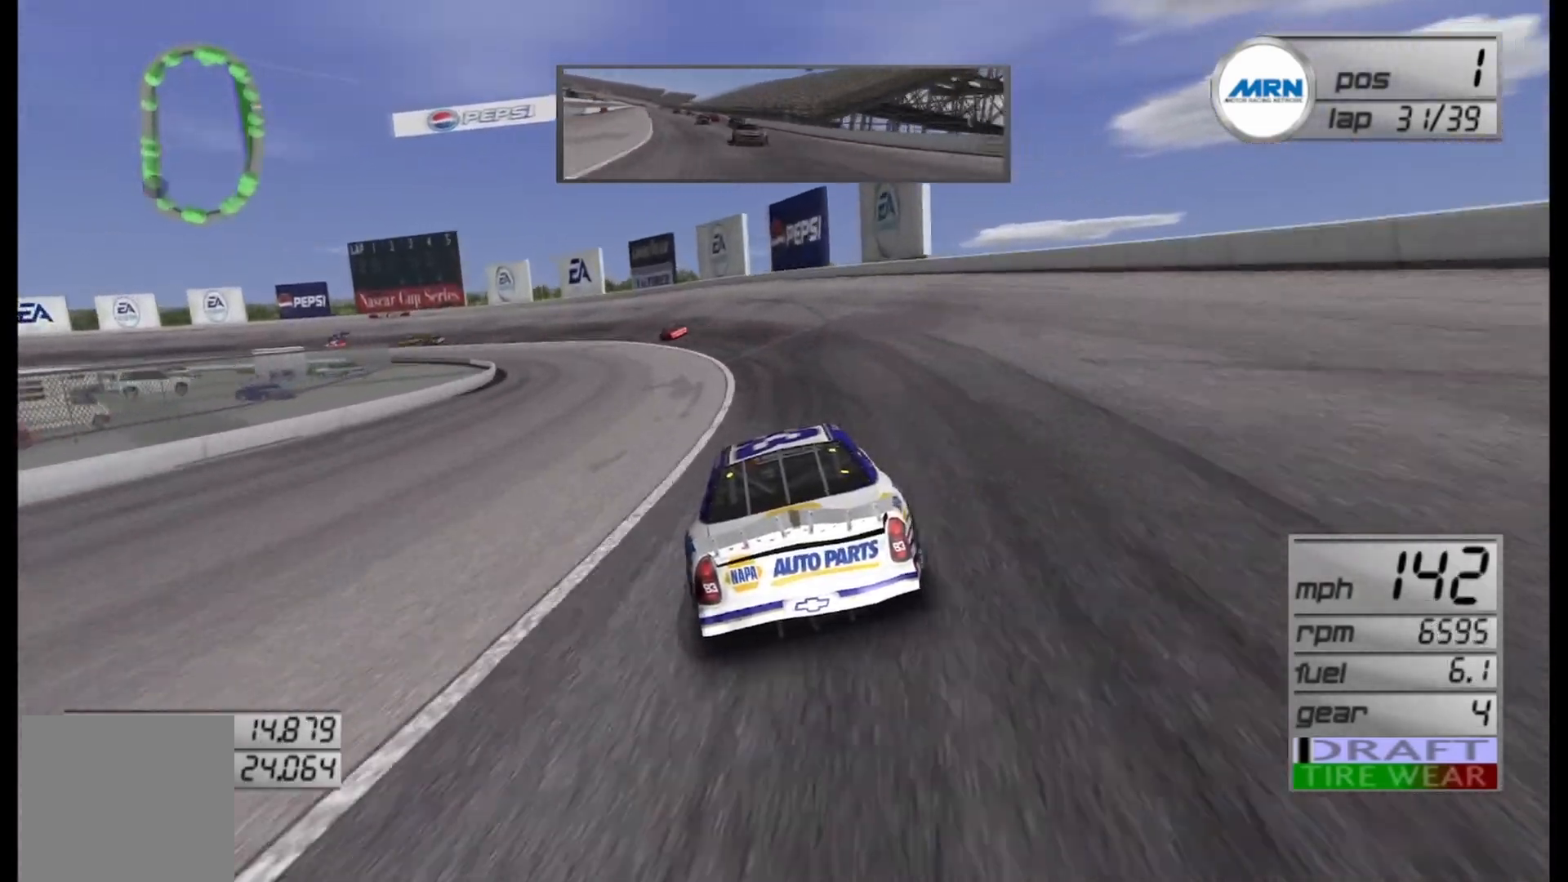
{"buttons": [], "left_stick": "left", "right_stick": "center", "events": []}
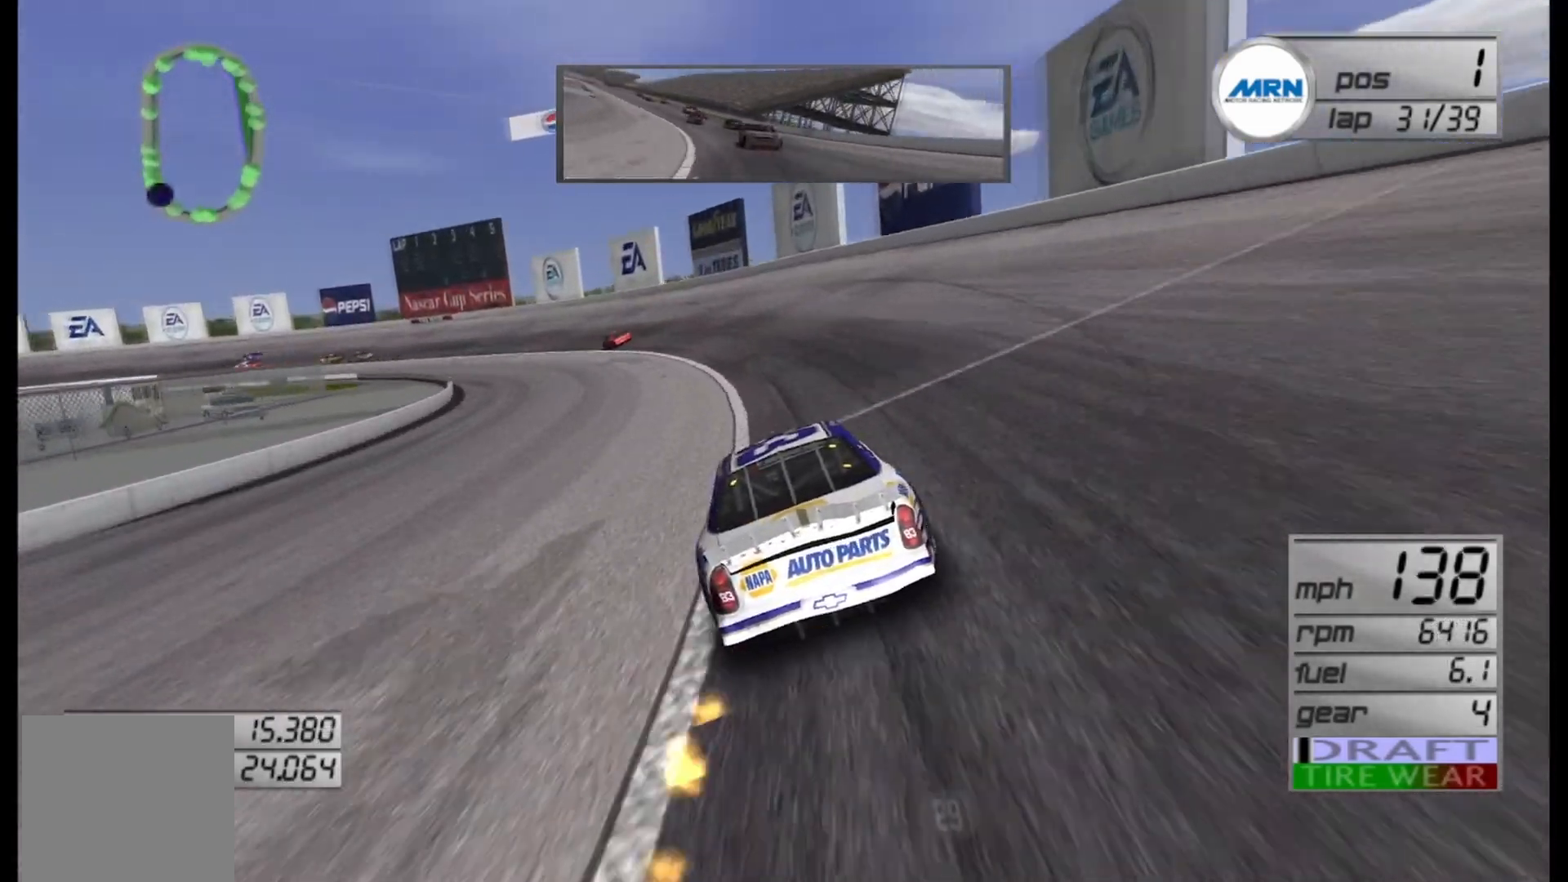
{"buttons": [], "left_stick": "left", "right_stick": "center", "events": []}
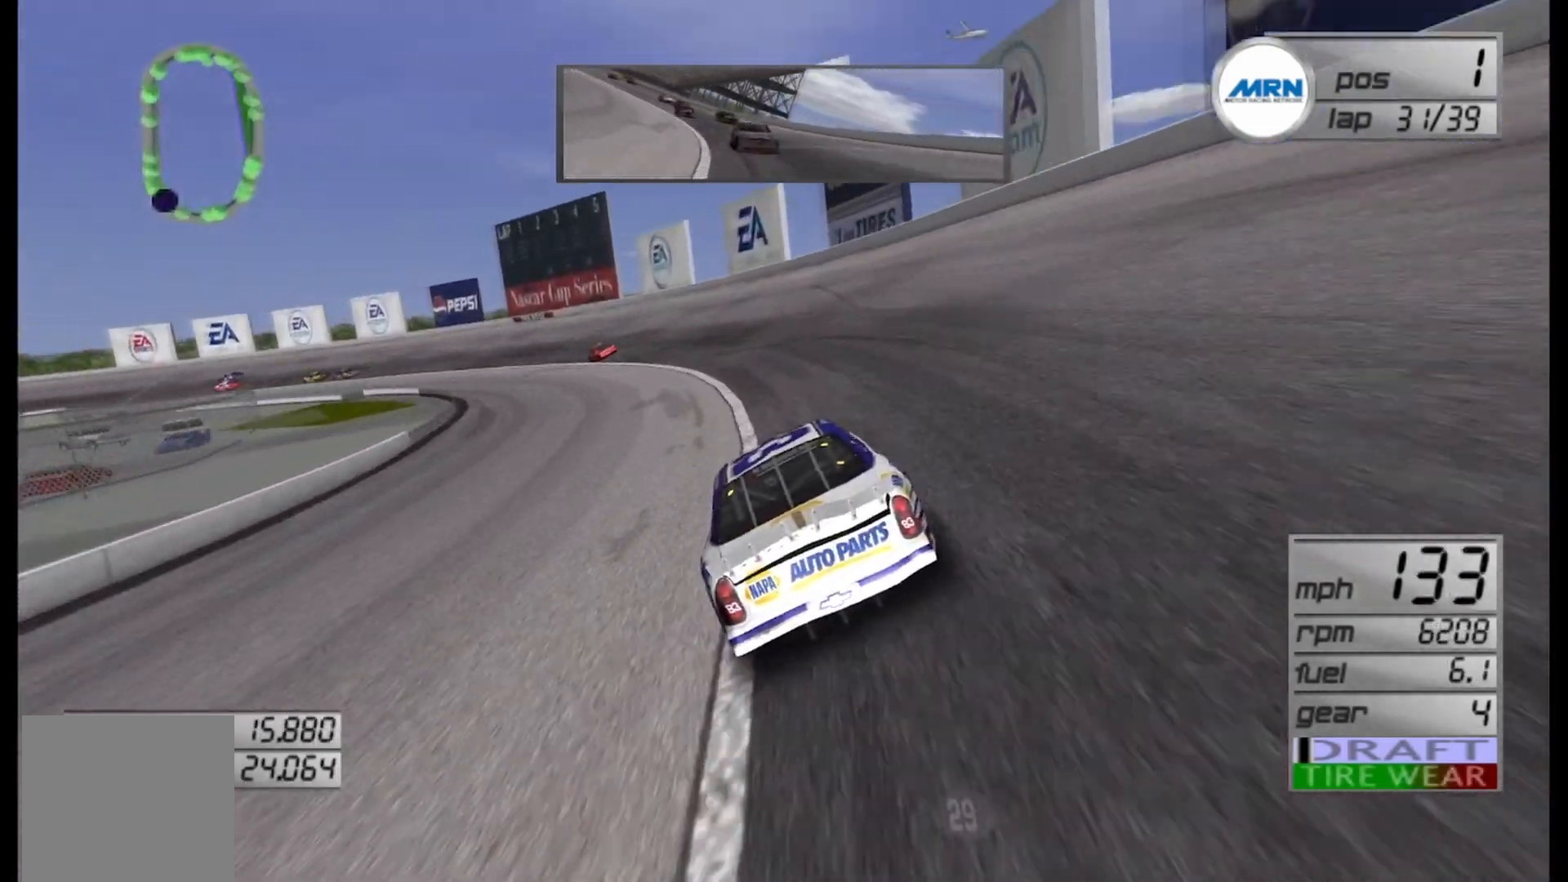
{"buttons": [], "left_stick": "left", "right_stick": "center", "events": []}
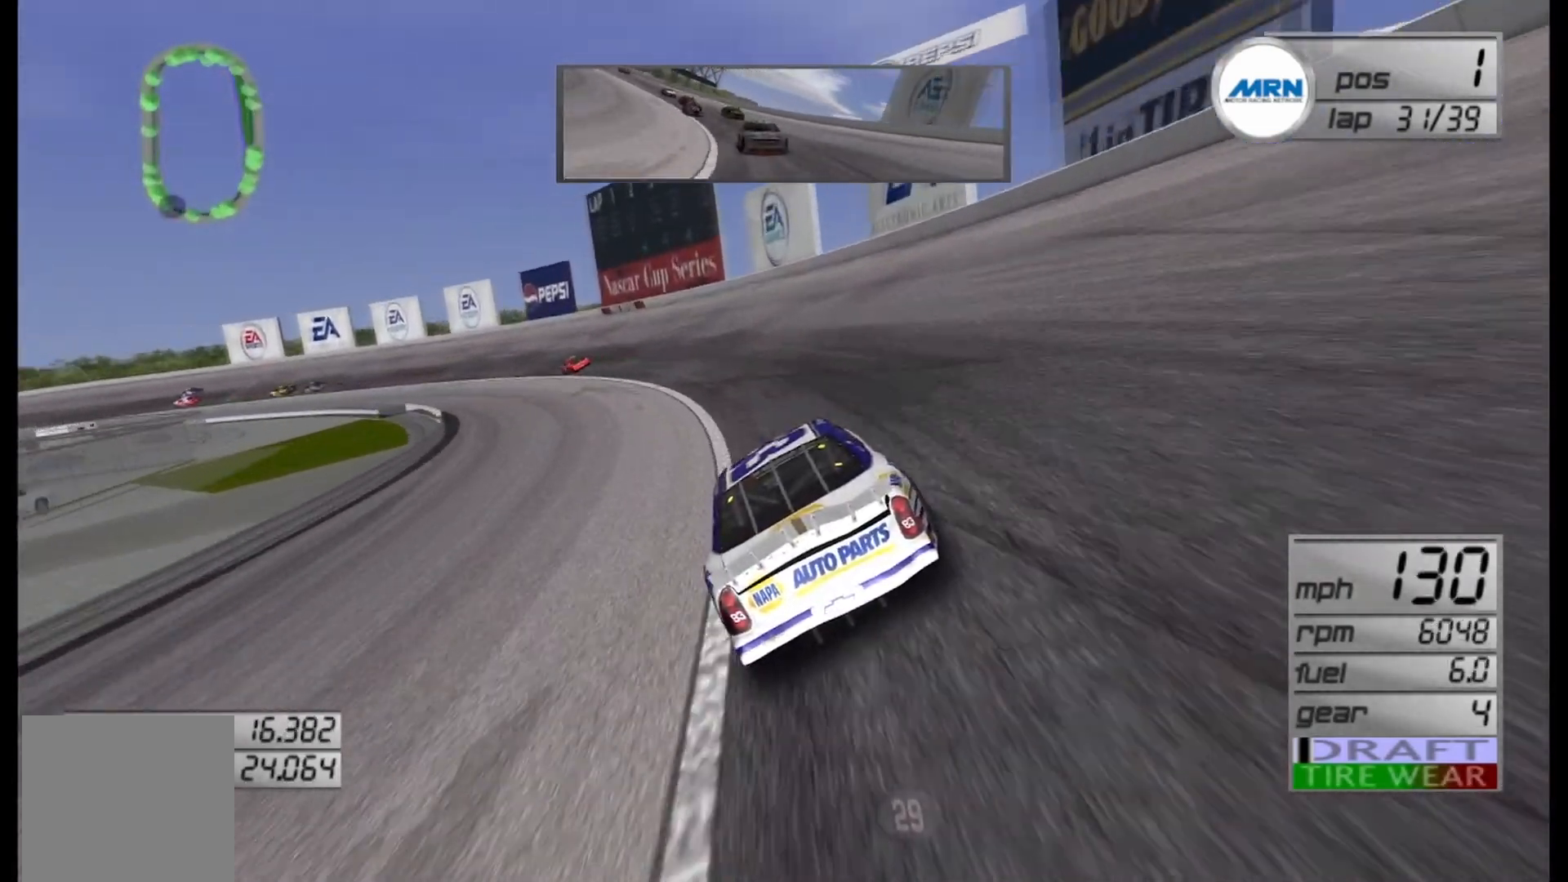
{"buttons": ["R2"], "left_stick": "left", "right_stick": "center", "events": [[167, "R2", "down"]]}
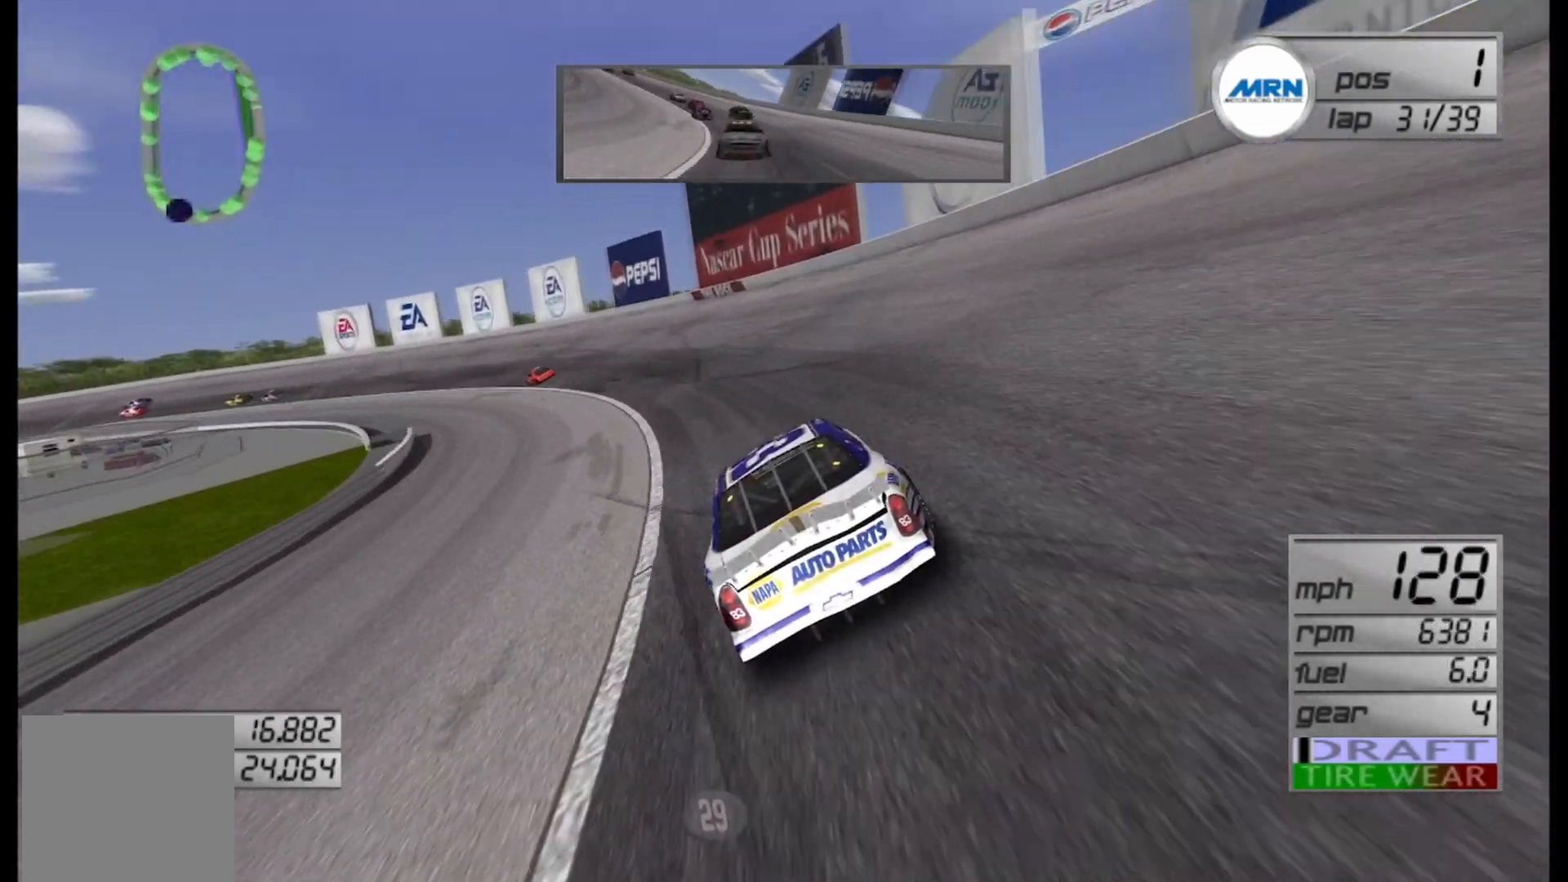
{"buttons": ["R2"], "left_stick": "left", "right_stick": "center", "events": []}
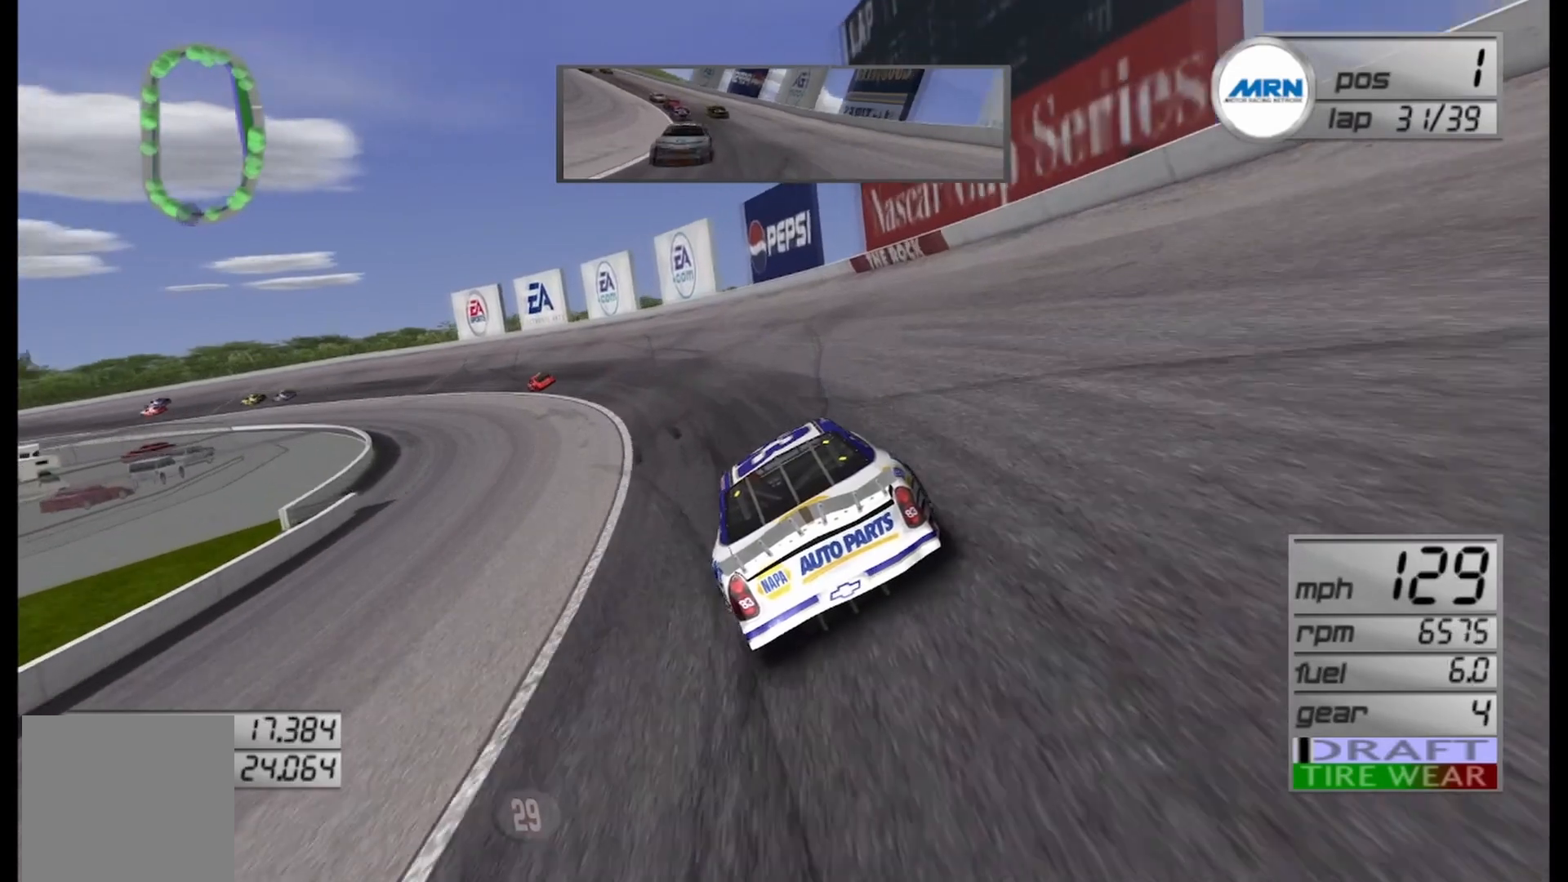
{"buttons": ["R2"], "left_stick": "left", "right_stick": "center", "events": []}
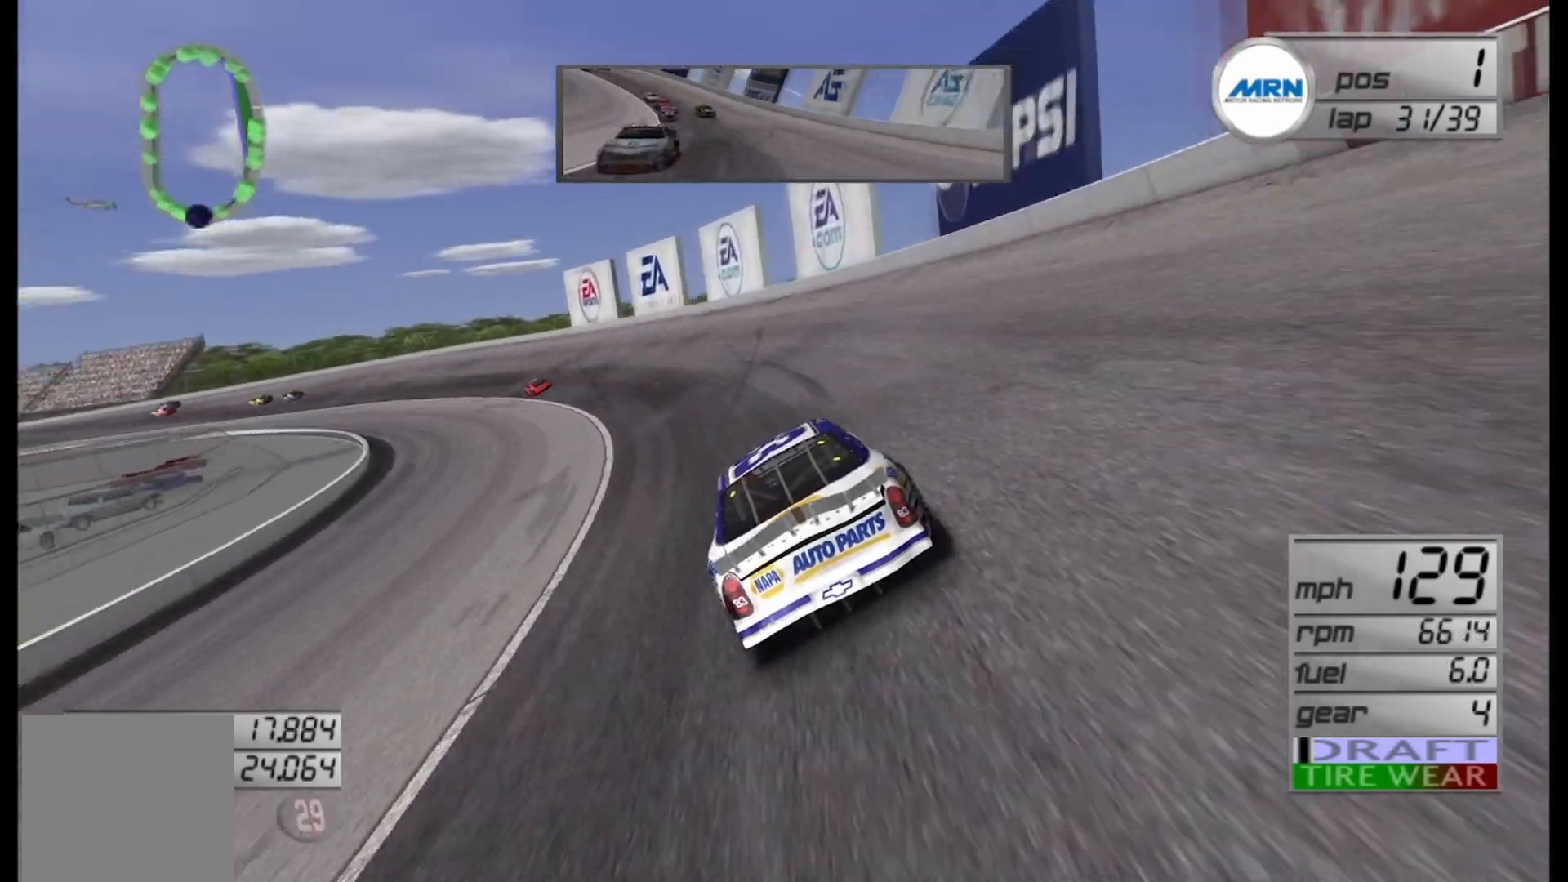
{"buttons": ["R2"], "left_stick": "left", "right_stick": "center", "events": []}
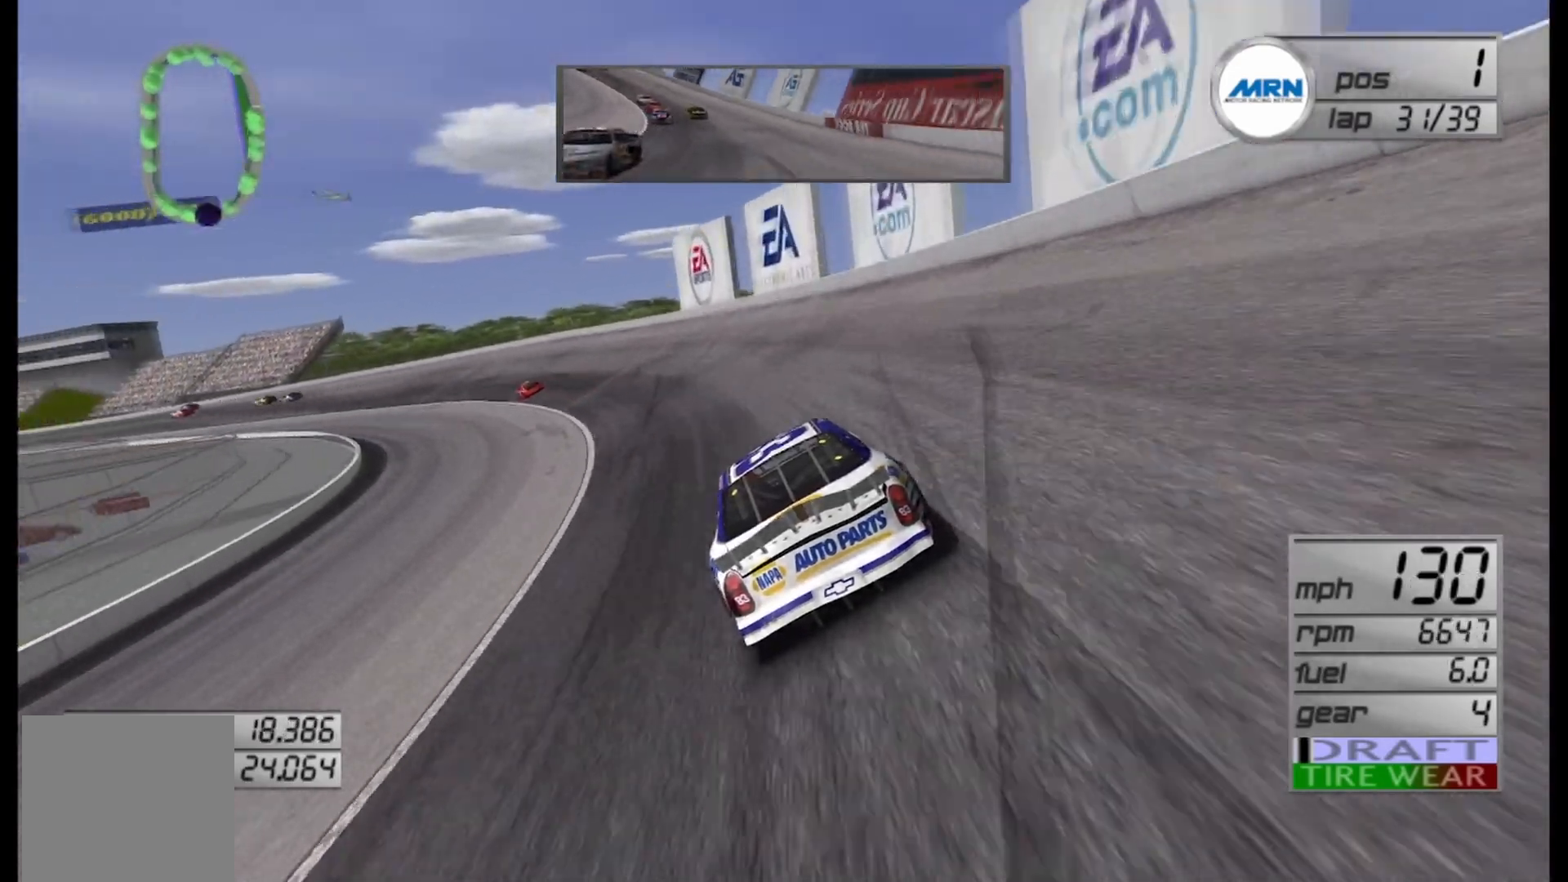
{"buttons": ["R2"], "left_stick": "left", "right_stick": "center", "events": []}
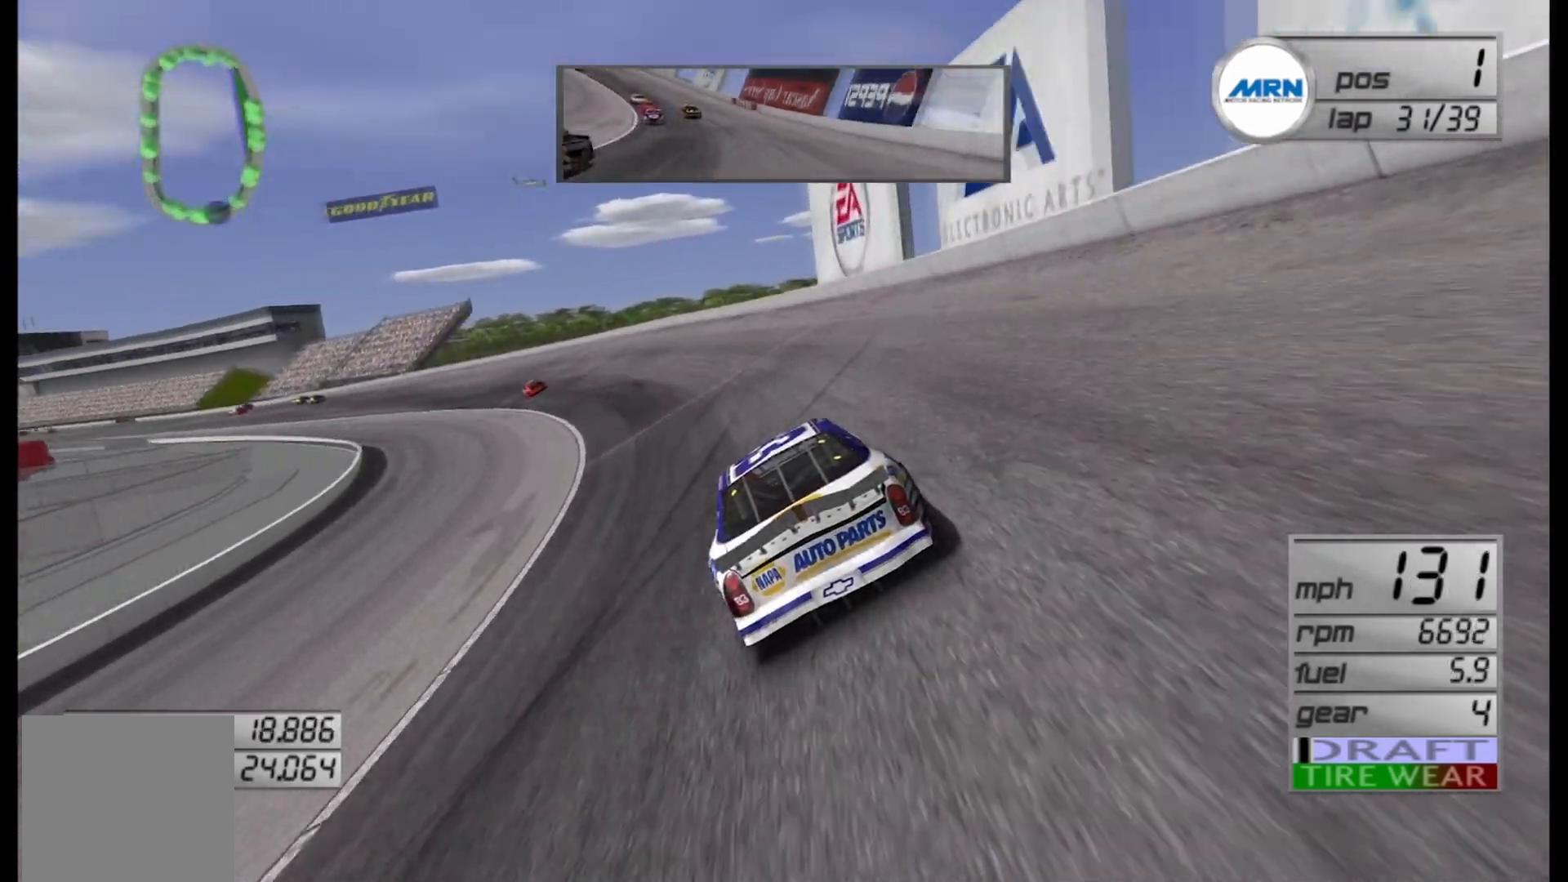
{"buttons": ["R2"], "left_stick": "left", "right_stick": "center", "events": []}
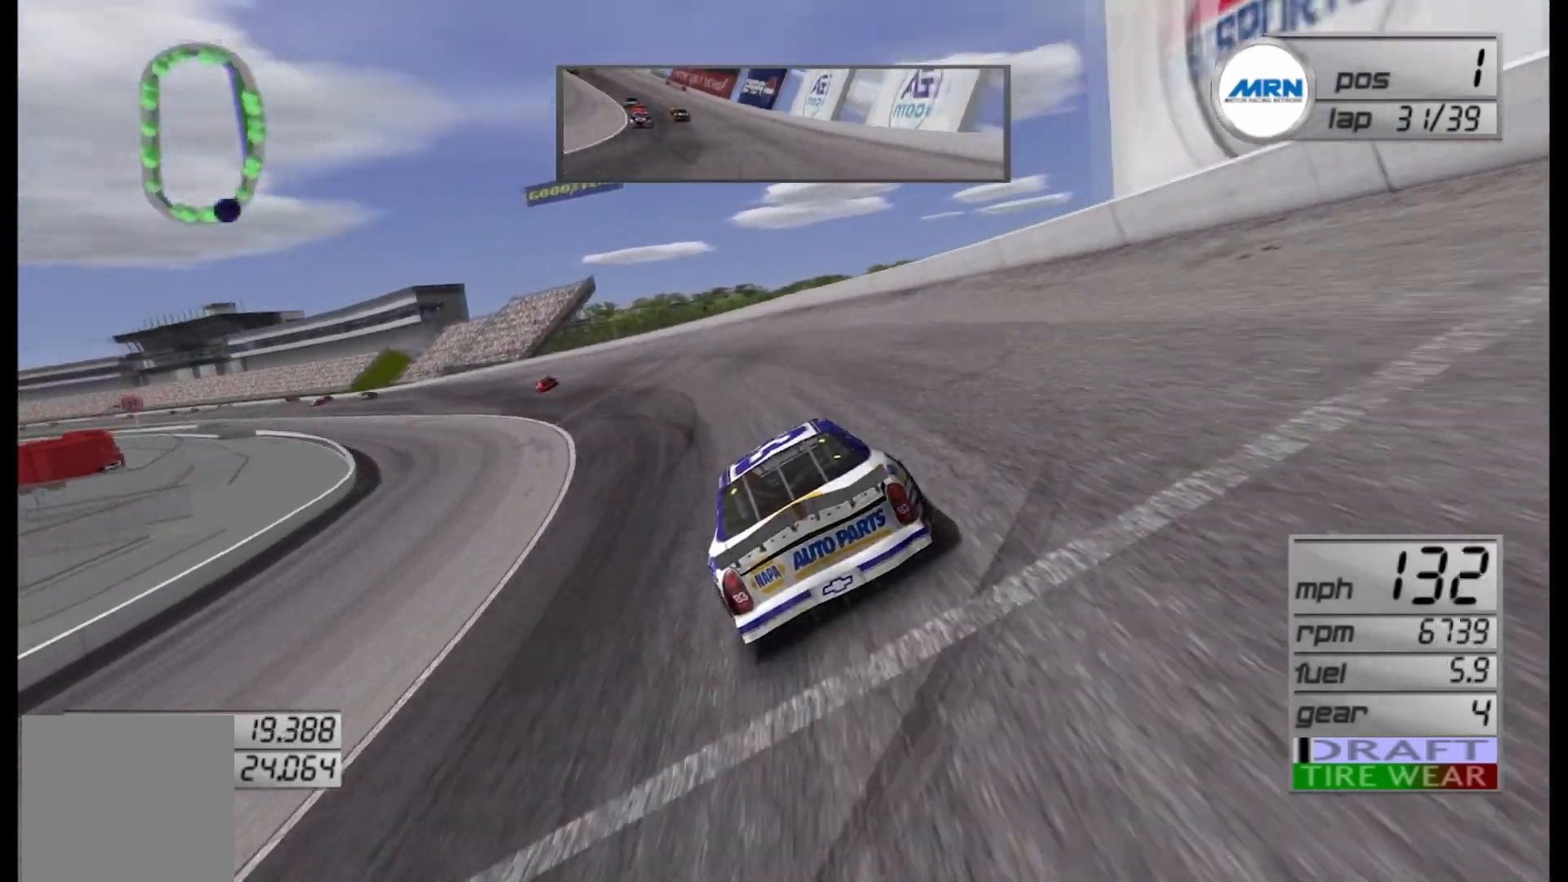
{"buttons": ["R2"], "left_stick": "left", "right_stick": "center", "events": []}
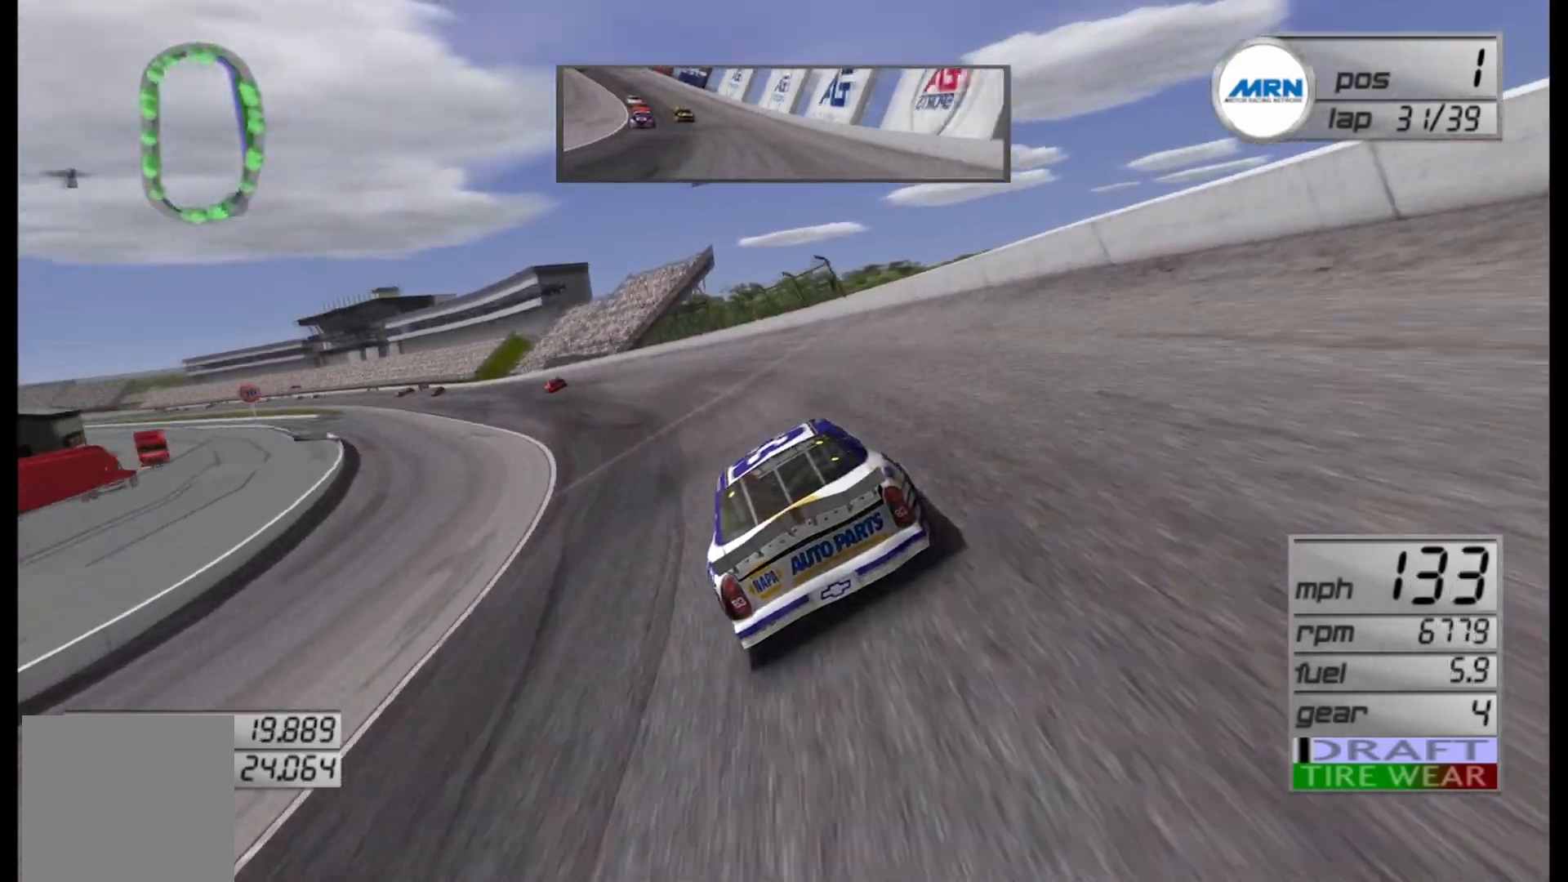
{"buttons": ["R2"], "left_stick": "left", "right_stick": "center", "events": []}
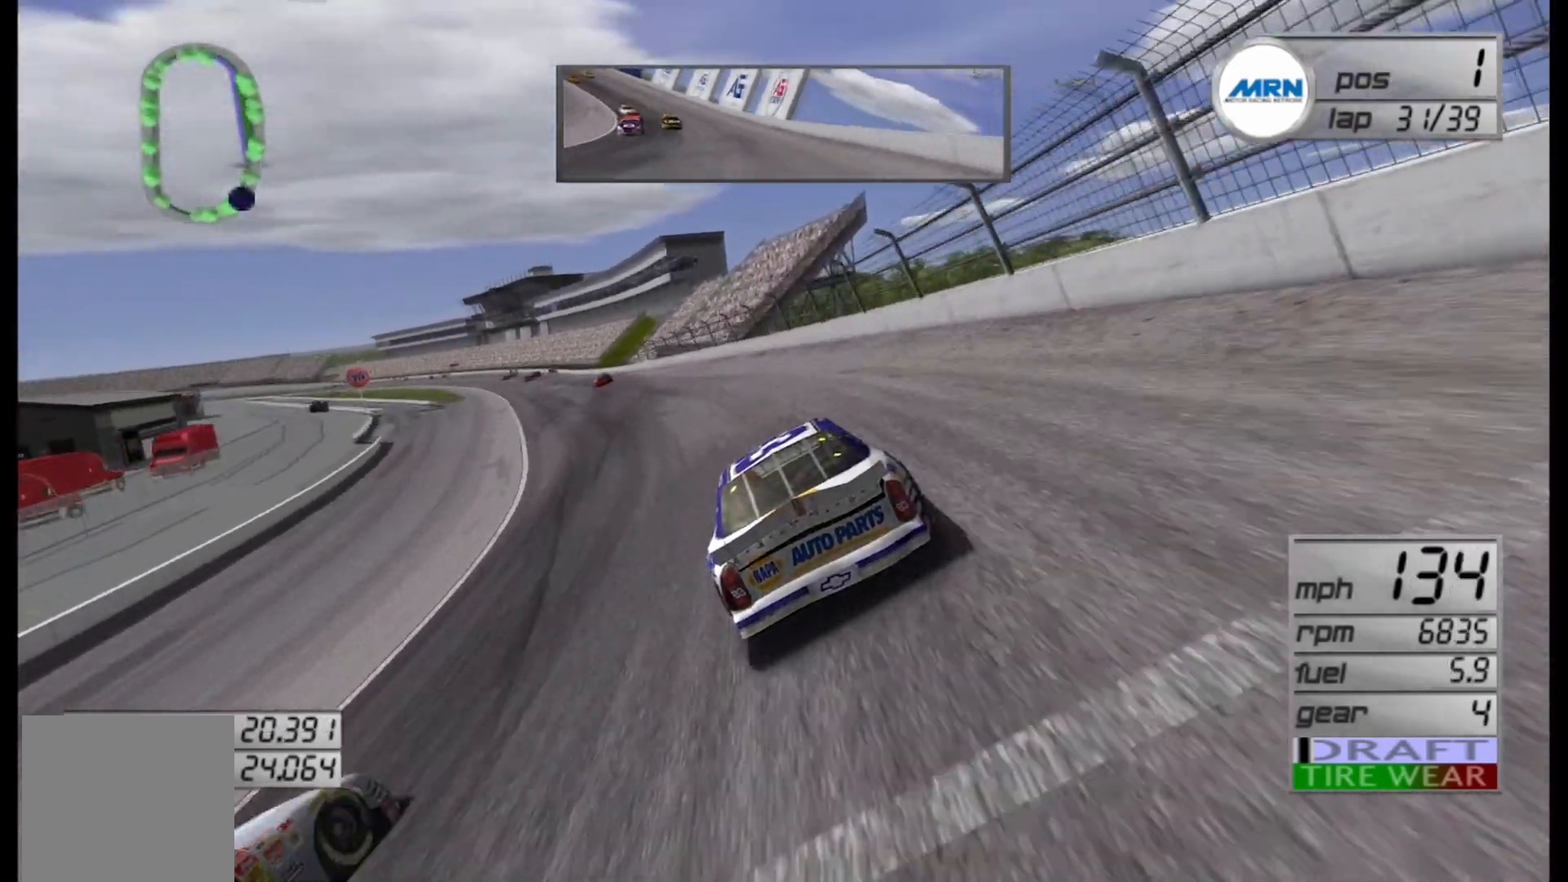
{"buttons": ["R2"], "left_stick": "left", "right_stick": "center", "events": [[333, "left_stick", "center"], [417, "left_stick", "left"]]}
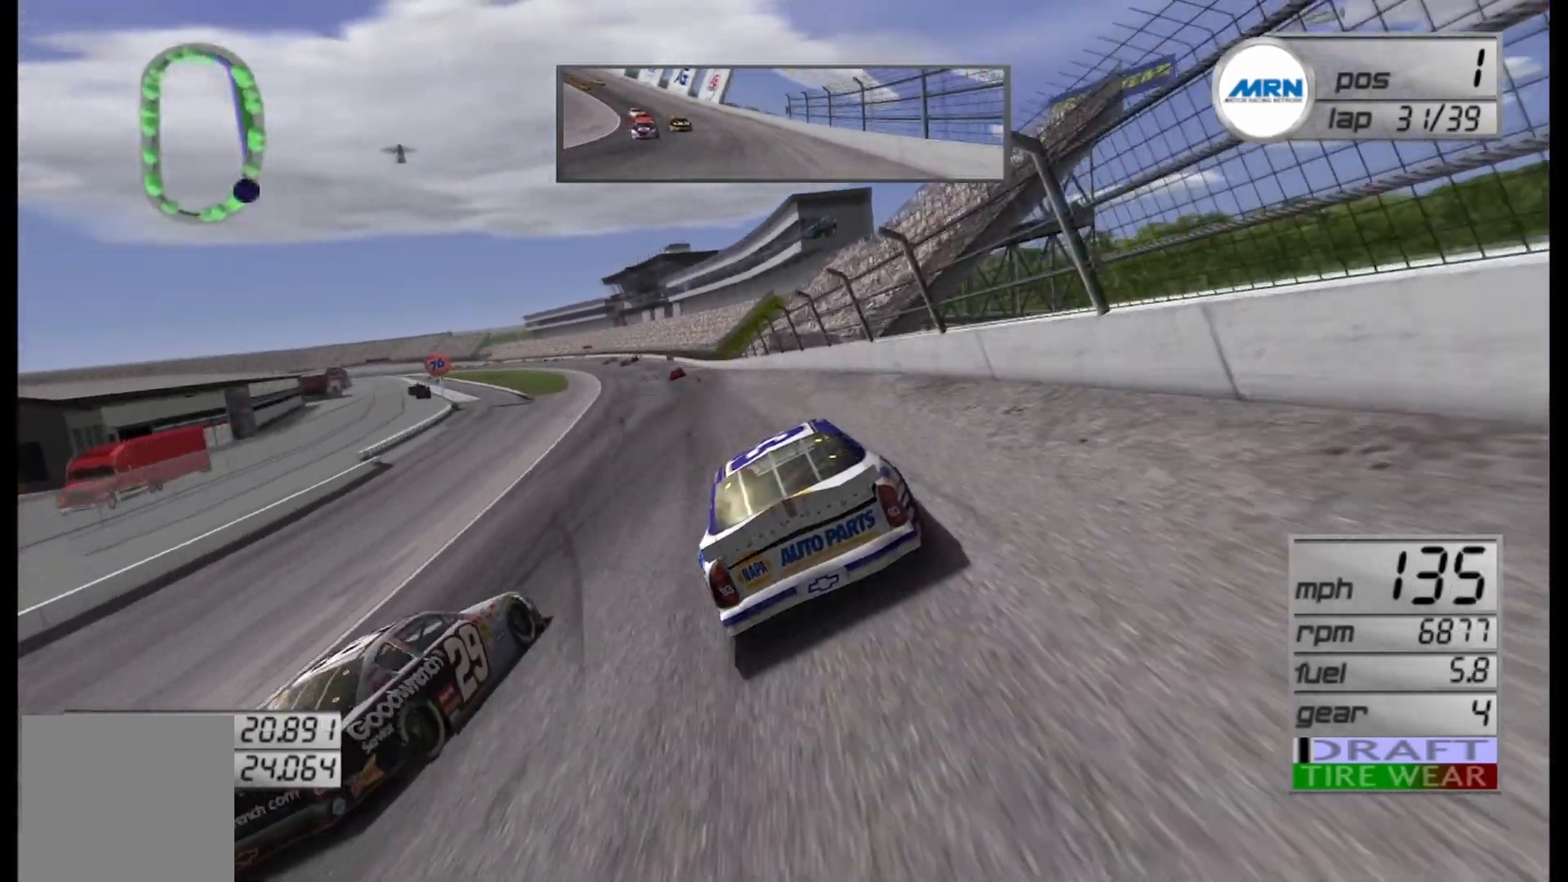
{"buttons": ["R2"], "left_stick": "center", "right_stick": "center", "events": [[125, "left_stick", "center"], [292, "left_stick", "left"], [458, "left_stick", "center"]]}
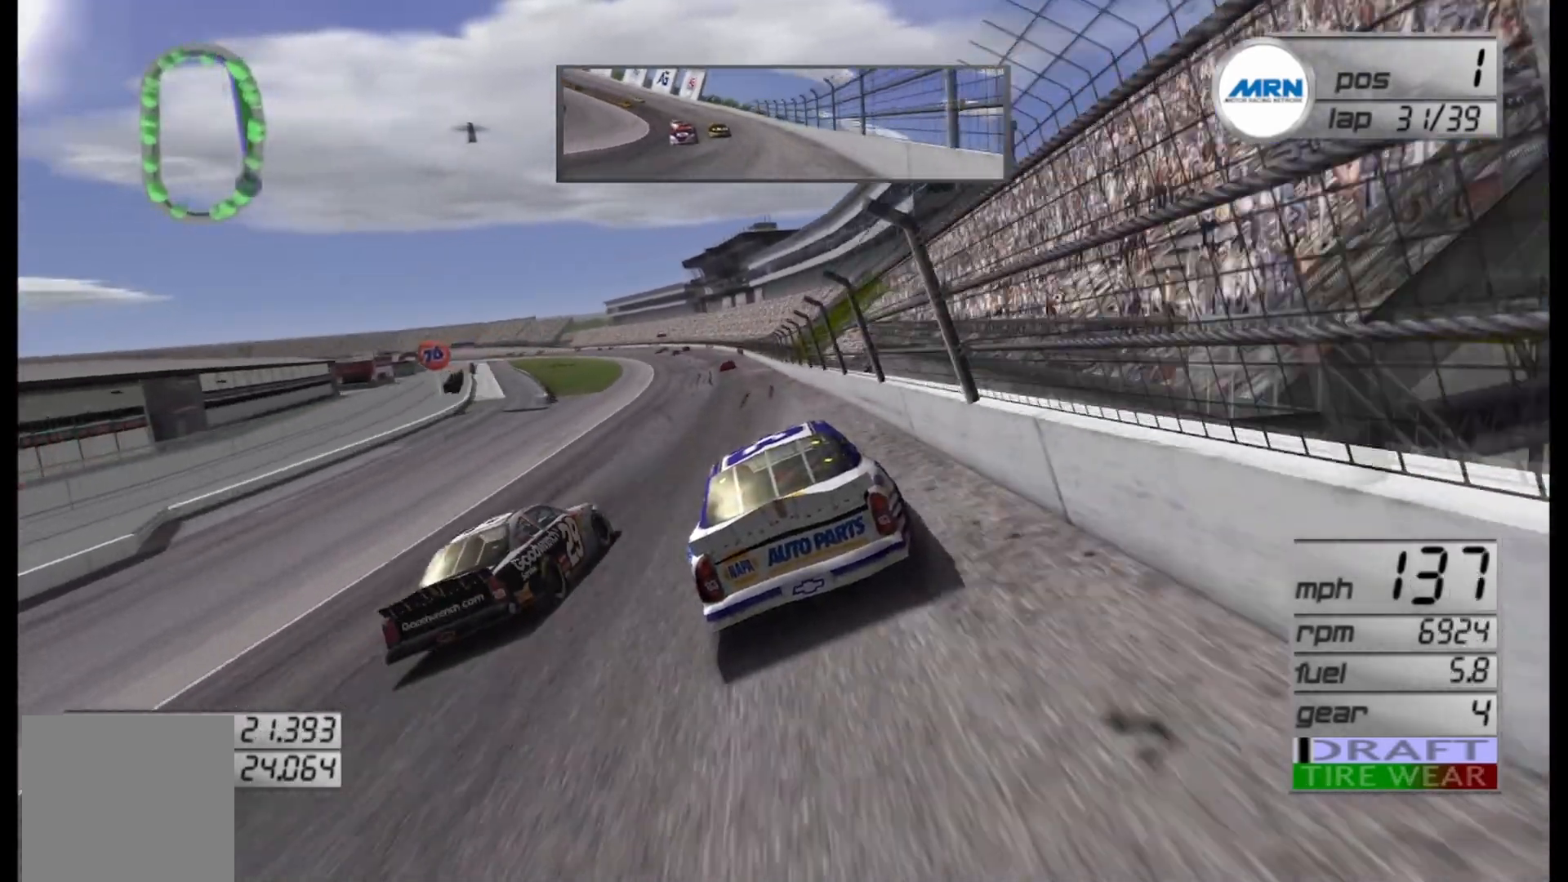
{"buttons": ["R2"], "left_stick": "center", "right_stick": "center", "events": [[208, "left_stick", "left"], [333, "left_stick", "center"]]}
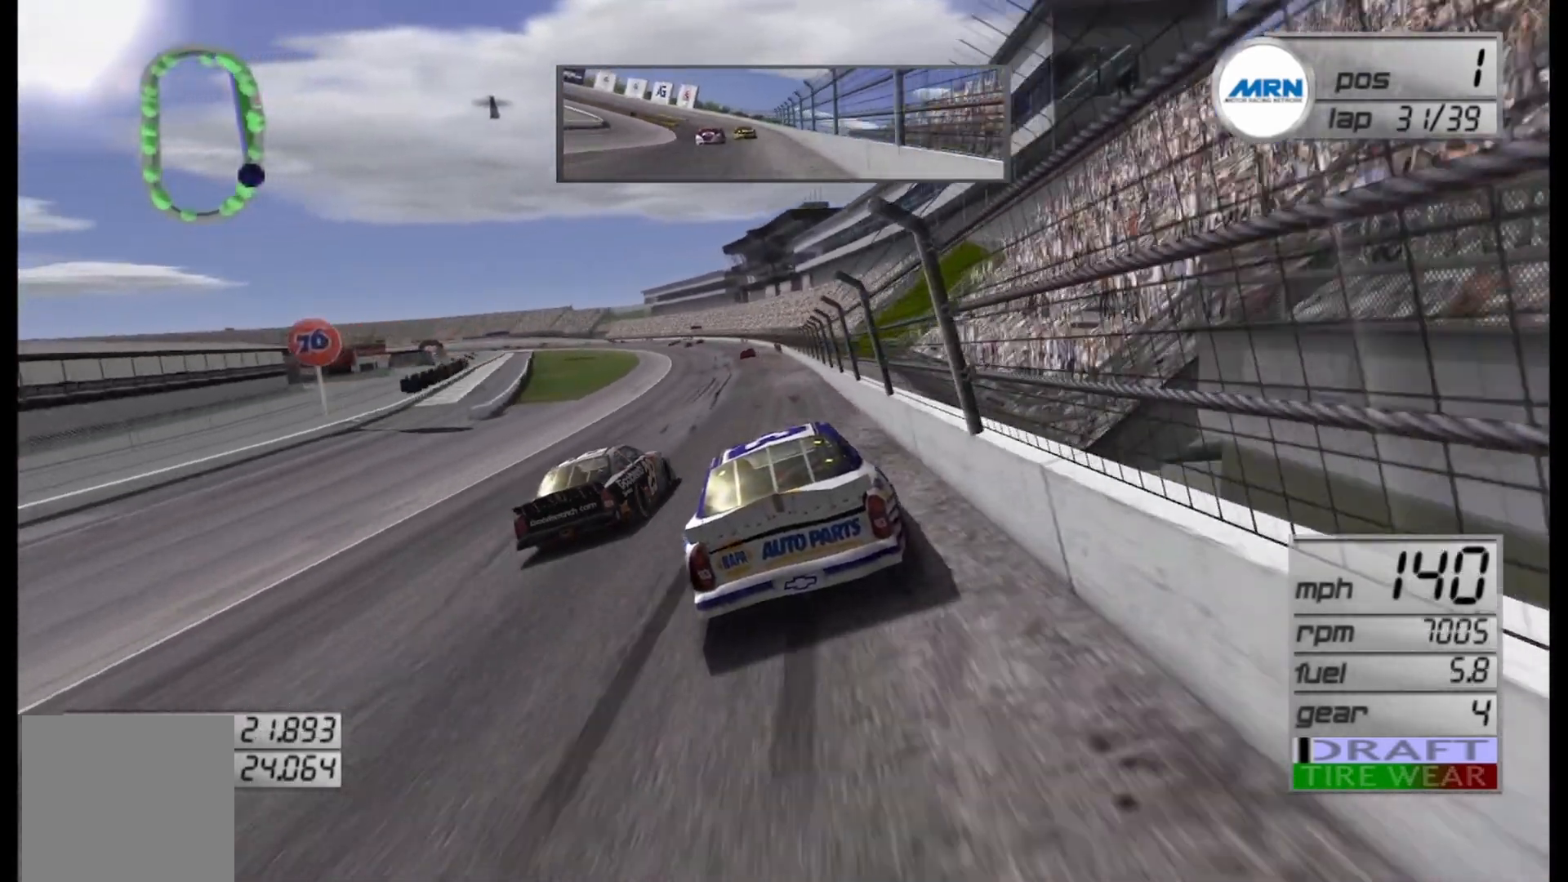
{"buttons": ["R2"], "left_stick": "left", "right_stick": "center", "events": [[417, "left_stick", "left"]]}
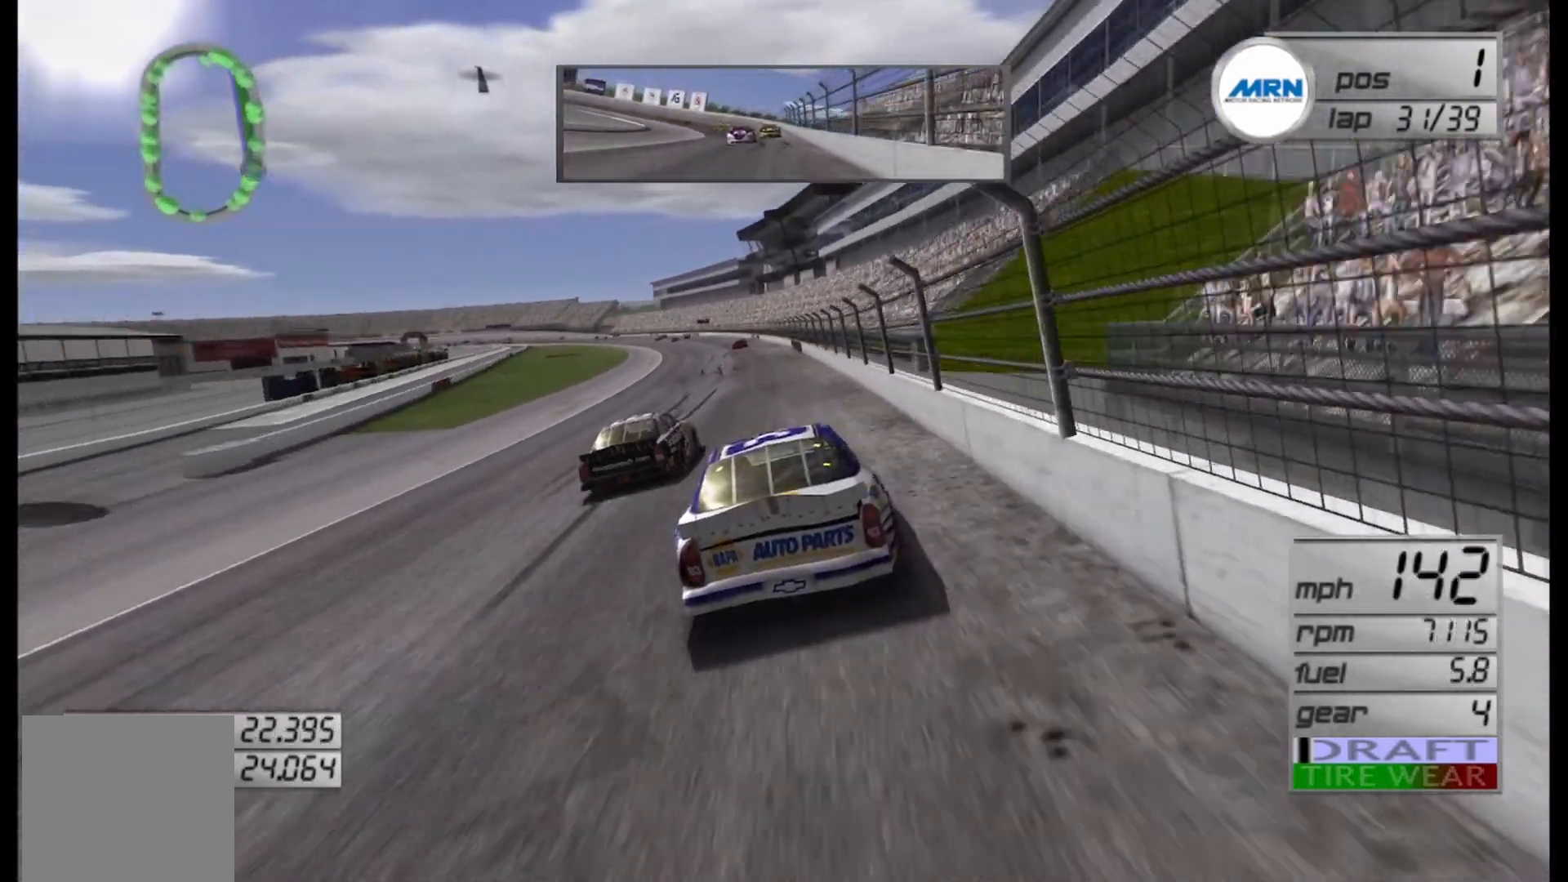
{"buttons": ["R2"], "left_stick": "center", "right_stick": "center", "events": [[42, "left_stick", "center"], [250, "left_stick", "left"], [417, "left_stick", "center"]]}
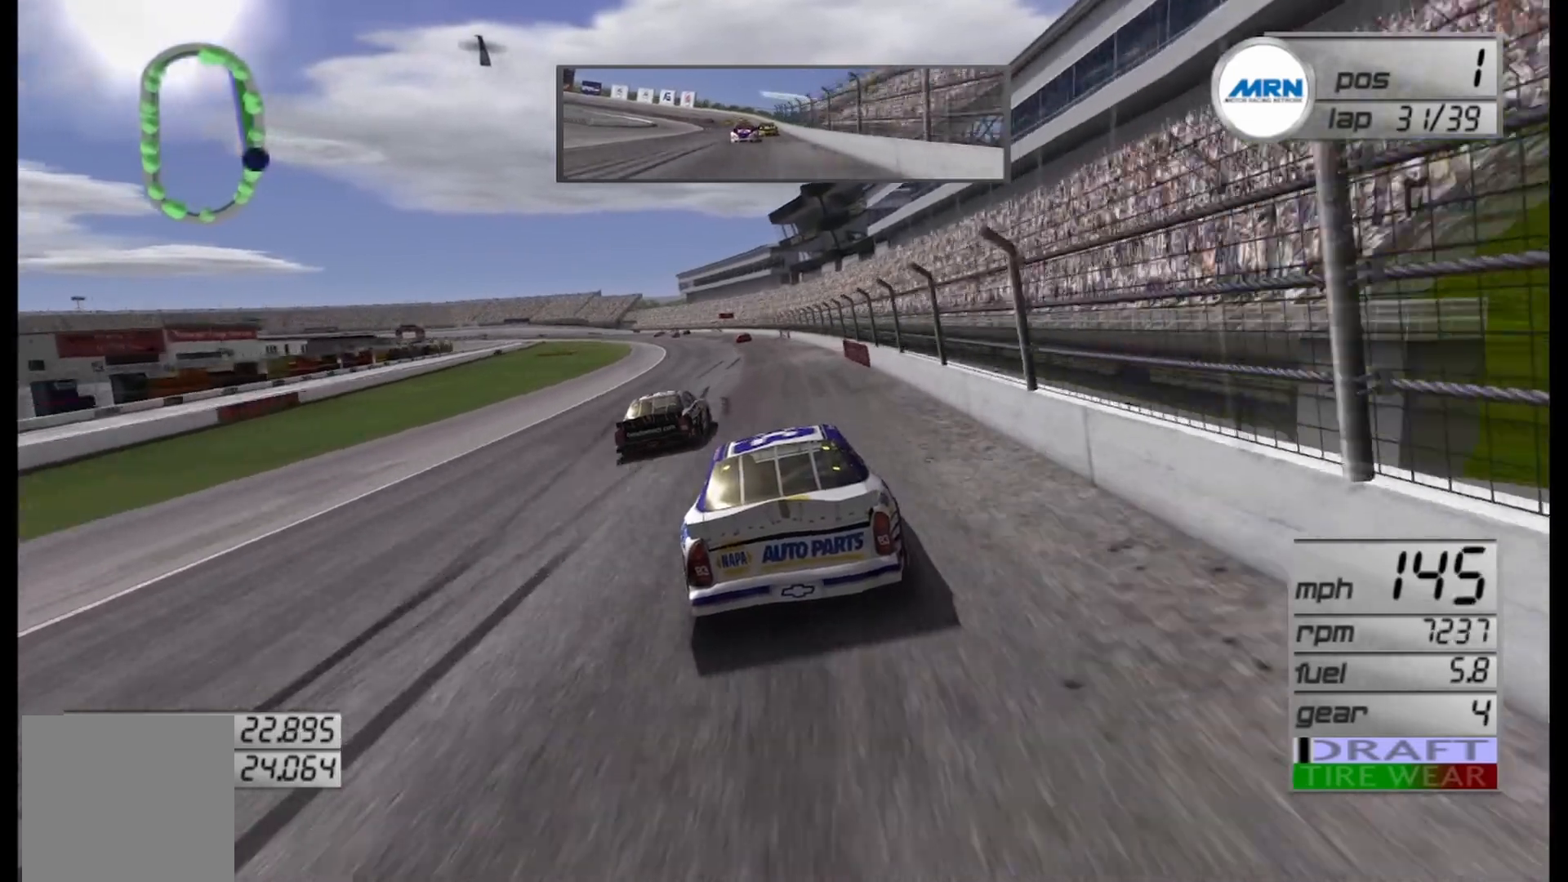
{"buttons": ["R2"], "left_stick": "center", "right_stick": "center", "events": [[333, "left_stick", "left"], [458, "left_stick", "center"]]}
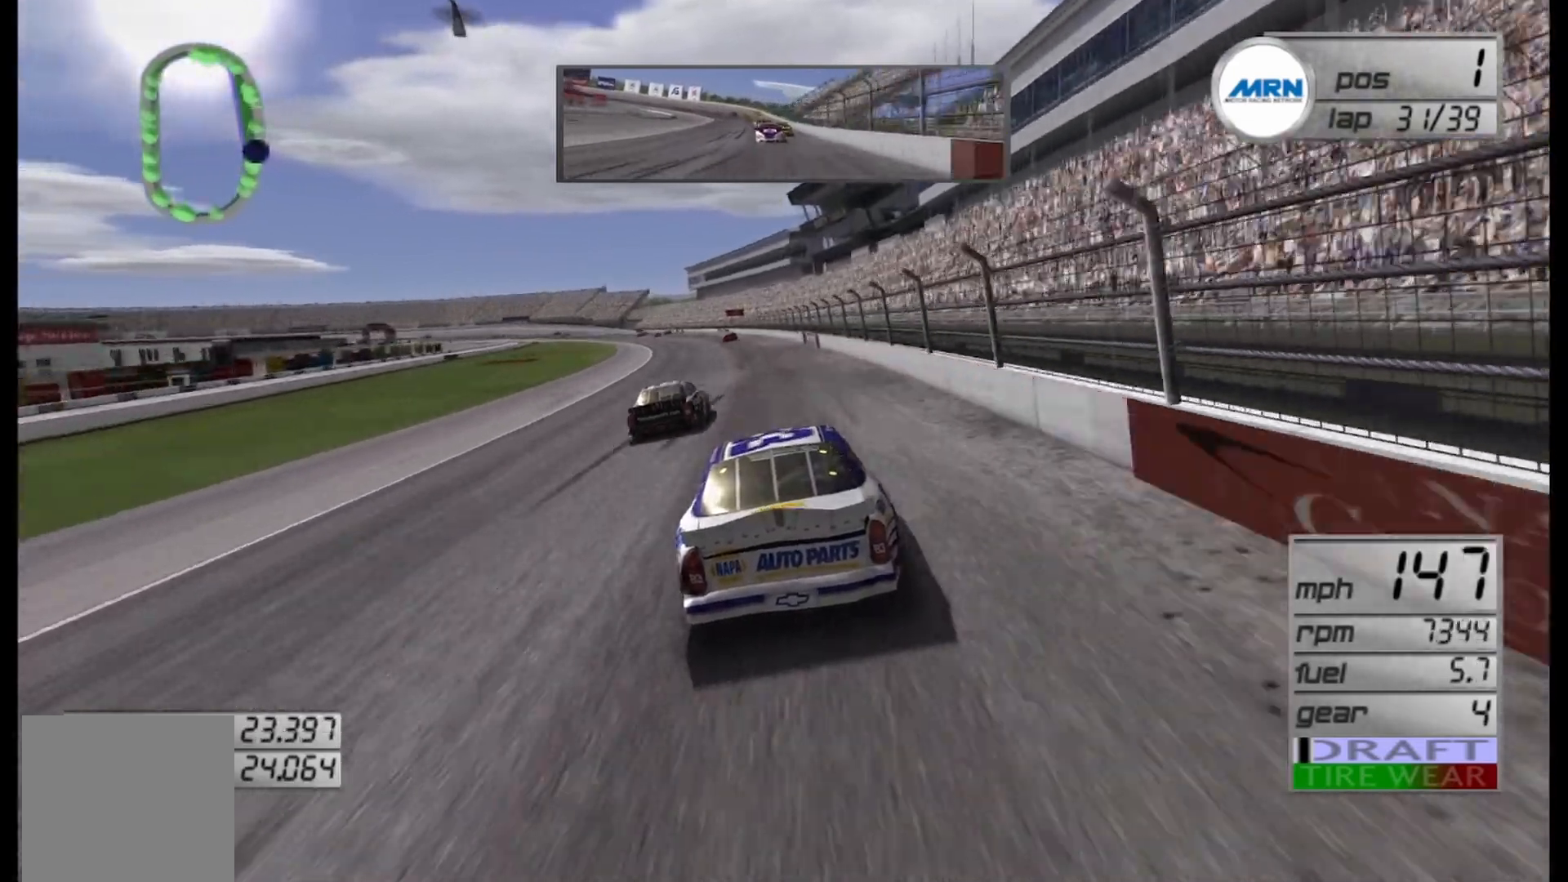
{"buttons": ["R2"], "left_stick": "left", "right_stick": "center", "events": [[83, "left_stick", "left"], [250, "left_stick", "center"], [417, "left_stick", "left"]]}
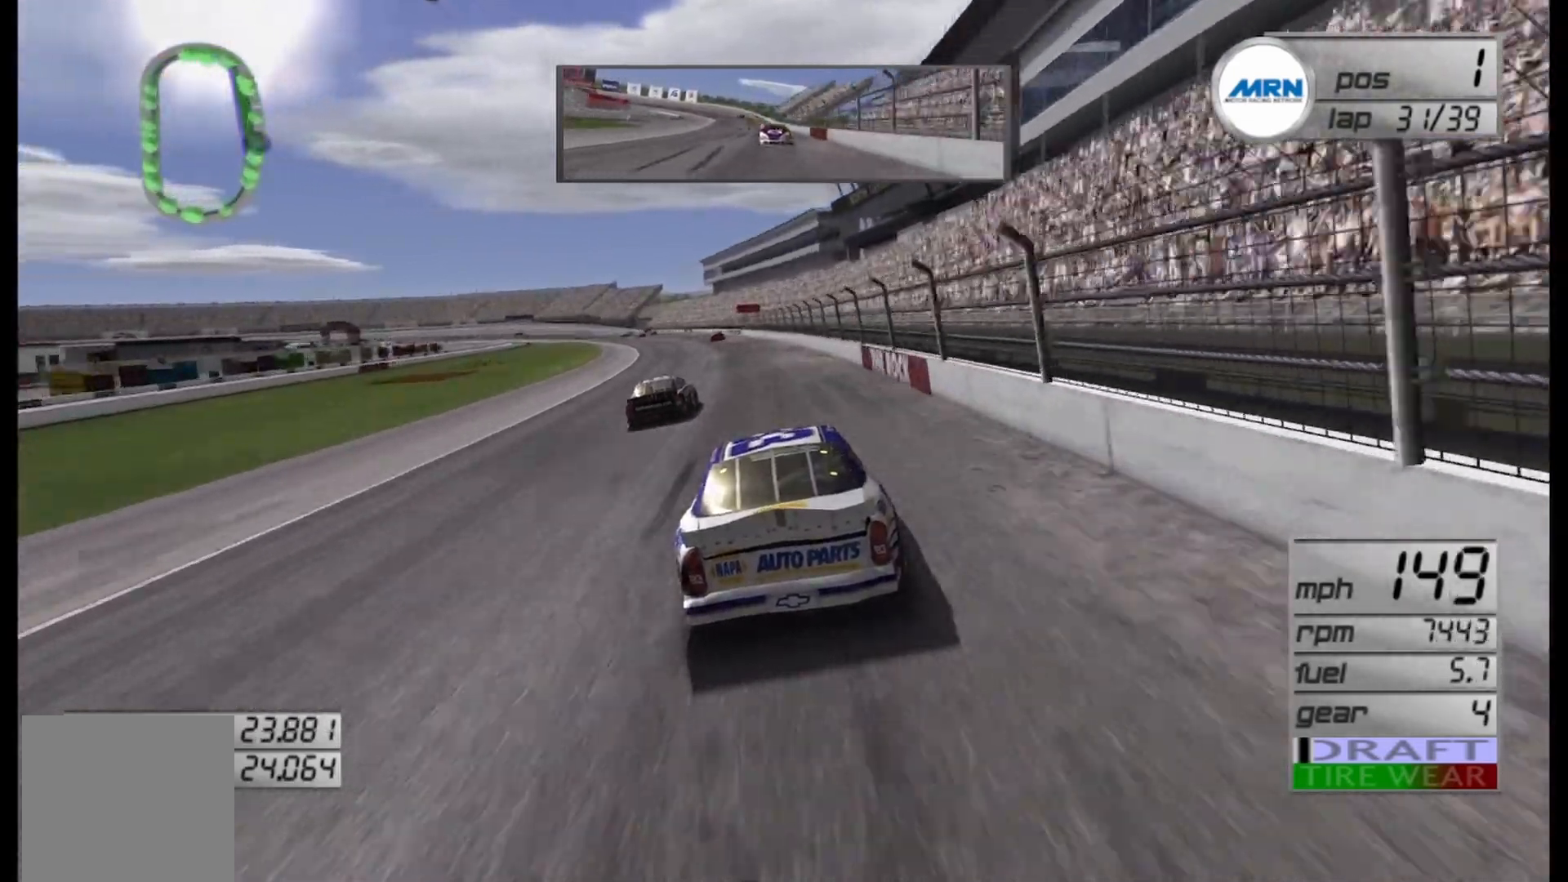
{"buttons": ["R2"], "left_stick": "center", "right_stick": "center", "events": [[42, "left_stick", "center"], [250, "left_stick", "left"], [375, "left_stick", "center"]]}